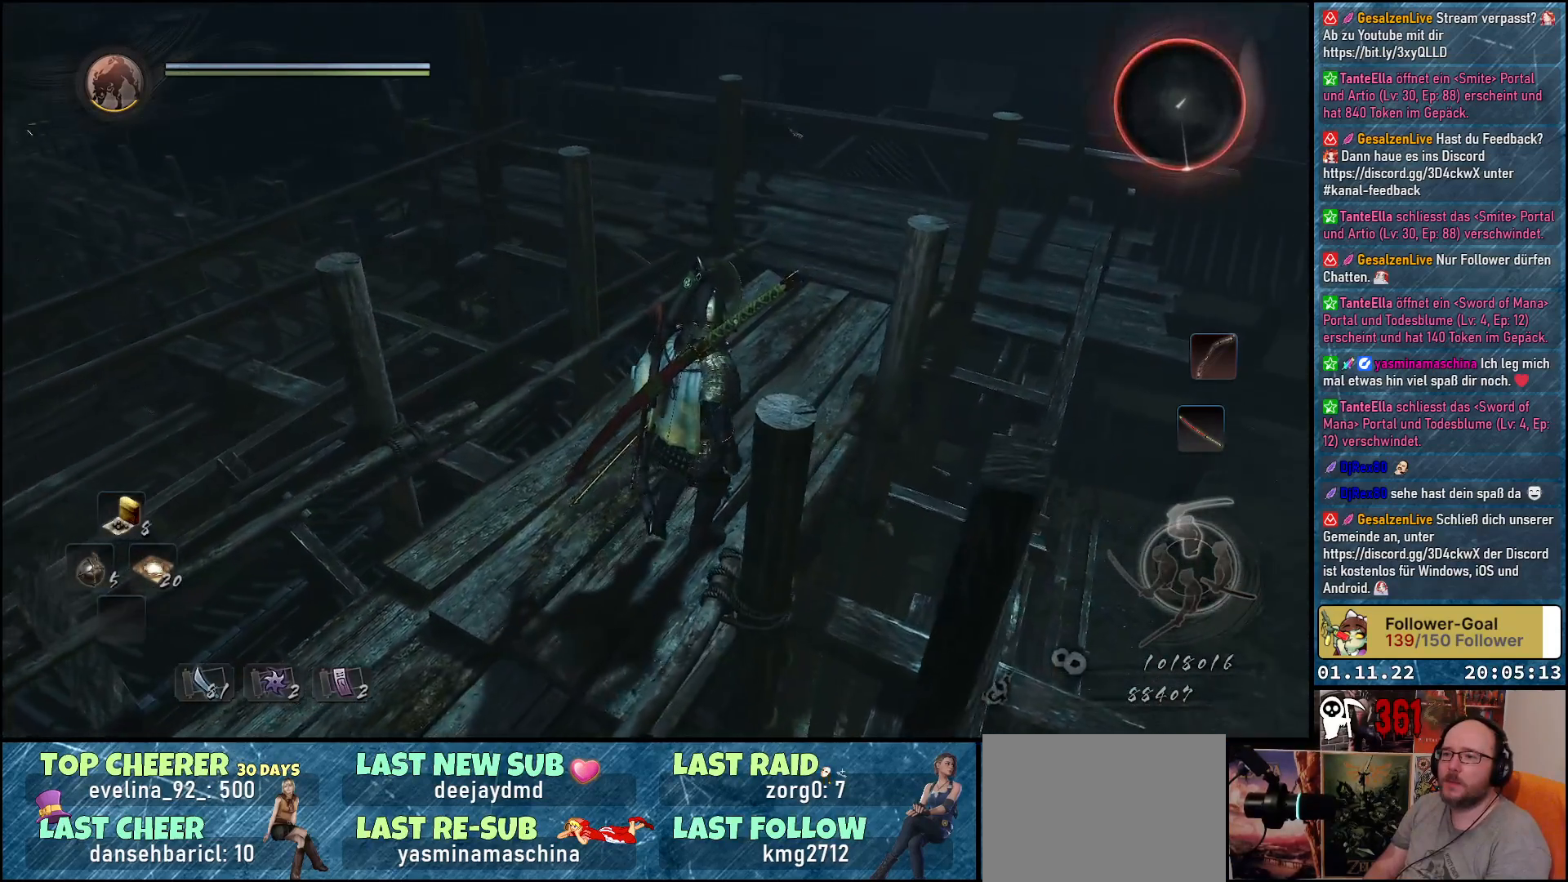
Gameplay with a controller (Xbox layout); each line is a JSON object with the inputs held at the frame after it. "events" lists button and stick changes between this image and that frame as [ms after this image, input, new state], when the widget could be followed in between.
{"buttons": [], "left_stick": "down", "right_stick": "center", "events": [[150, "left_stick", "center"], [183, "R3", "down"], [250, "R3", "up"], [467, "left_stick", "down"]]}
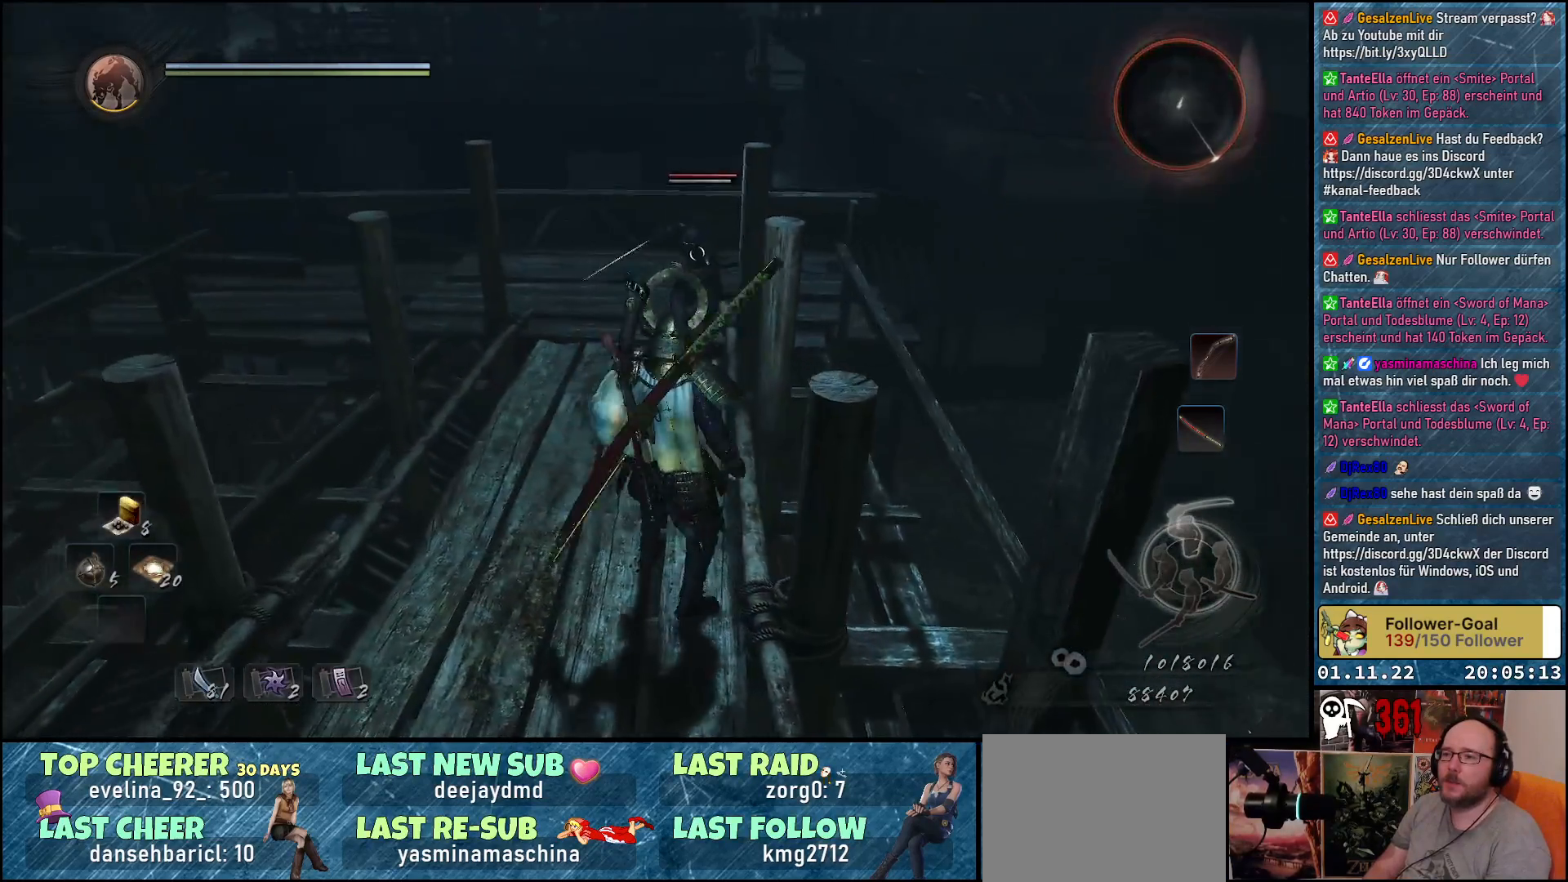
{"buttons": ["L1"], "left_stick": "down", "right_stick": "center", "events": [[233, "L1", "down"]]}
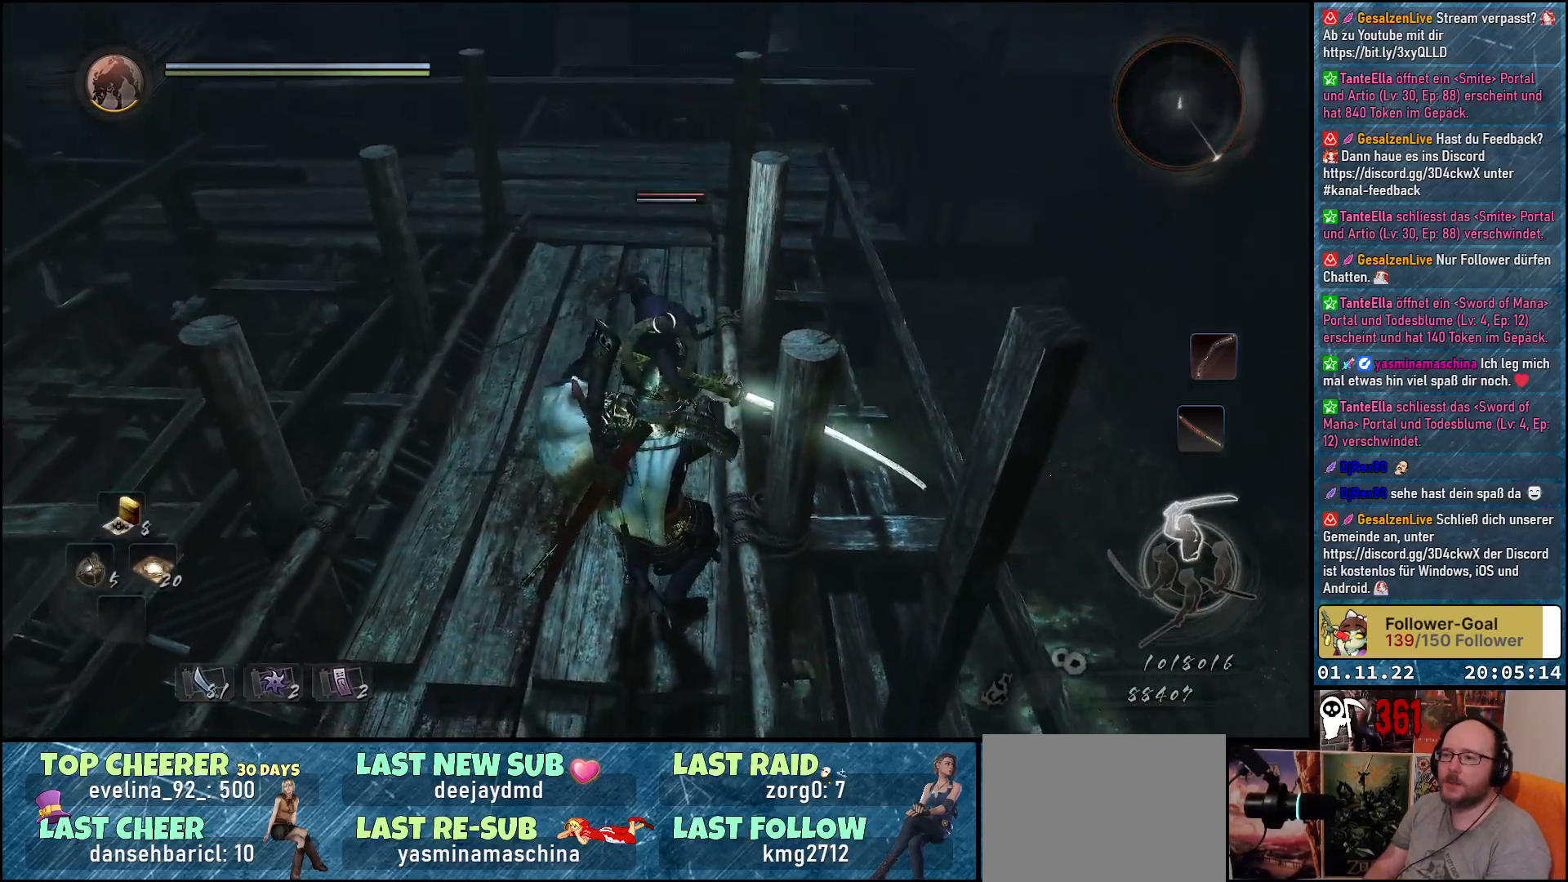
{"buttons": ["L1"], "left_stick": "down", "right_stick": "center", "events": []}
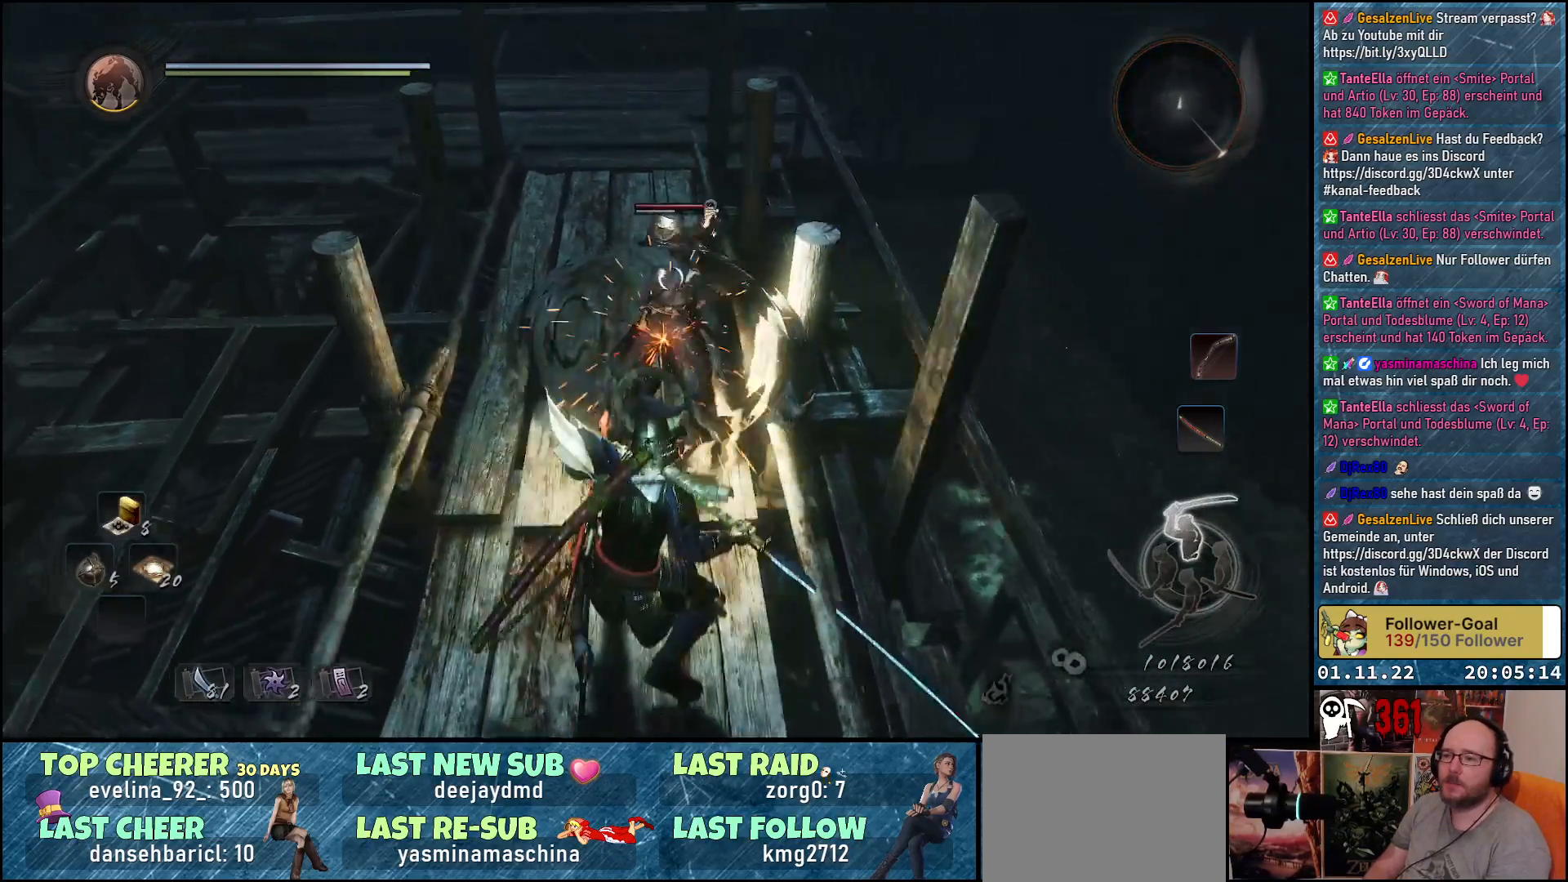
{"buttons": [], "left_stick": "down", "right_stick": "center", "events": [[250, "L1", "up"], [267, "X", "down"], [383, "X", "up"]]}
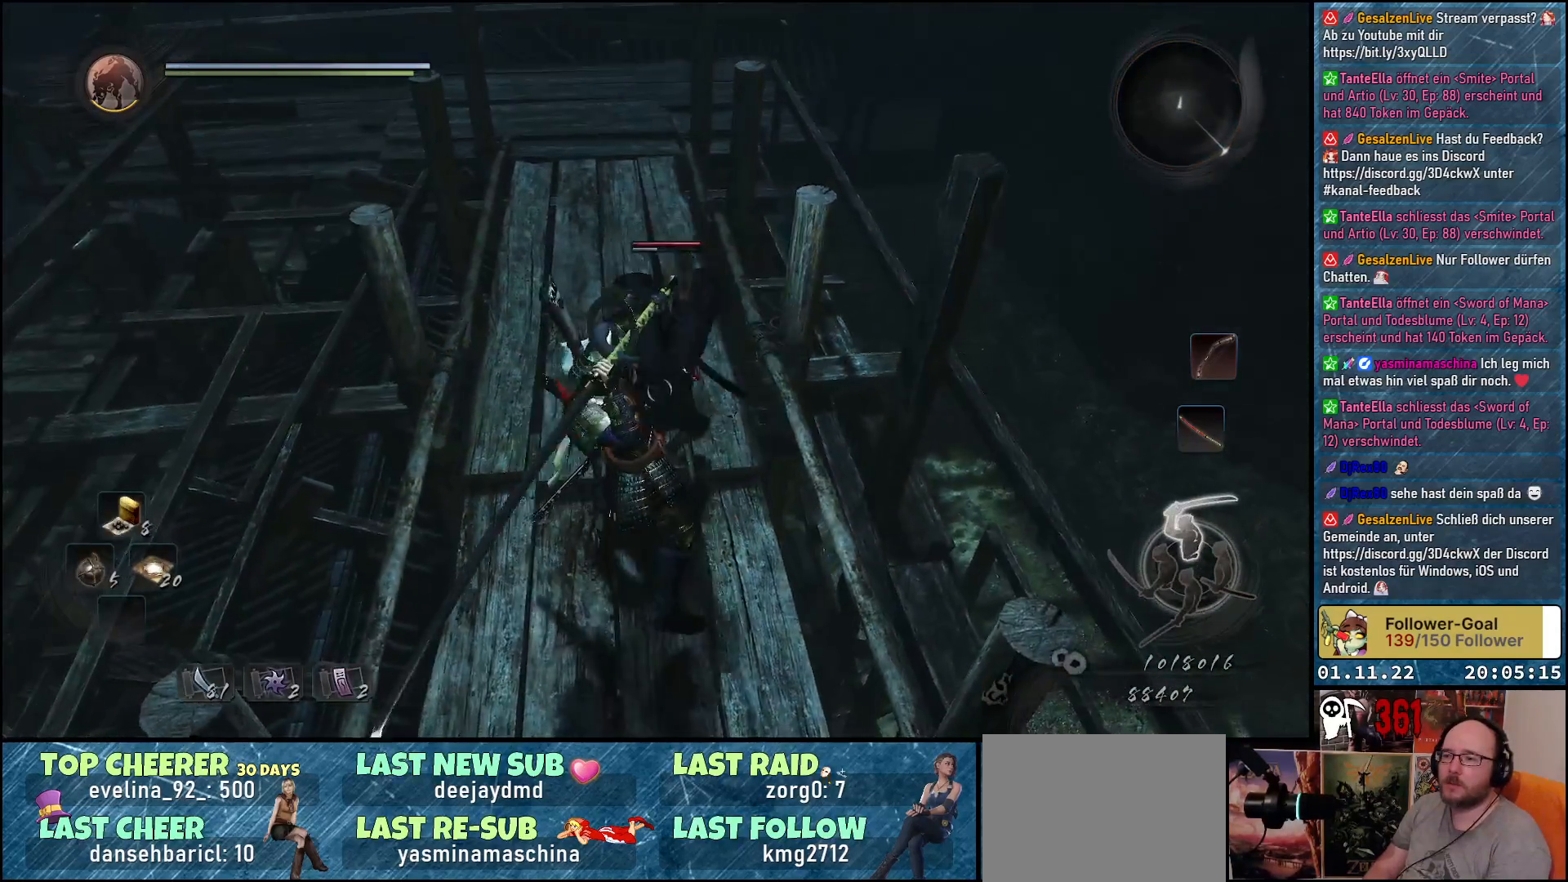
{"buttons": ["X"], "left_stick": "center", "right_stick": "center", "events": [[17, "X", "down"], [50, "left_stick", "center"], [117, "X", "up"], [200, "X", "down"], [250, "X", "up"], [367, "X", "down"], [400, "X", "up"], [500, "X", "down"]]}
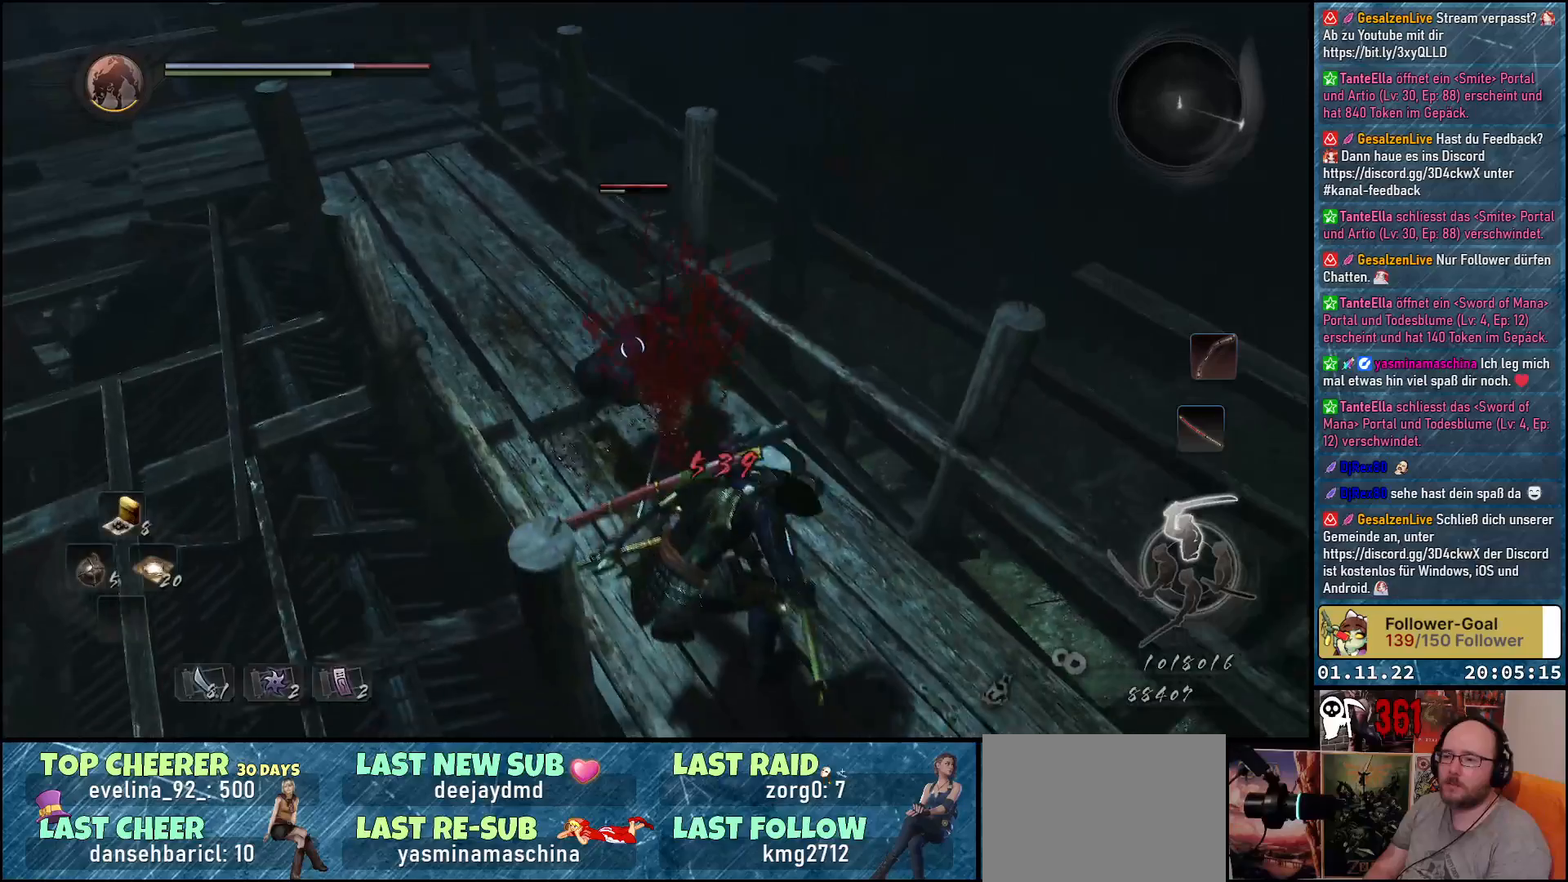
{"buttons": [], "left_stick": "center", "right_stick": "center", "events": [[50, "X", "up"], [150, "X", "down"], [200, "X", "up"], [300, "X", "down"], [350, "X", "up"], [450, "X", "down"], [483, "X", "up"]]}
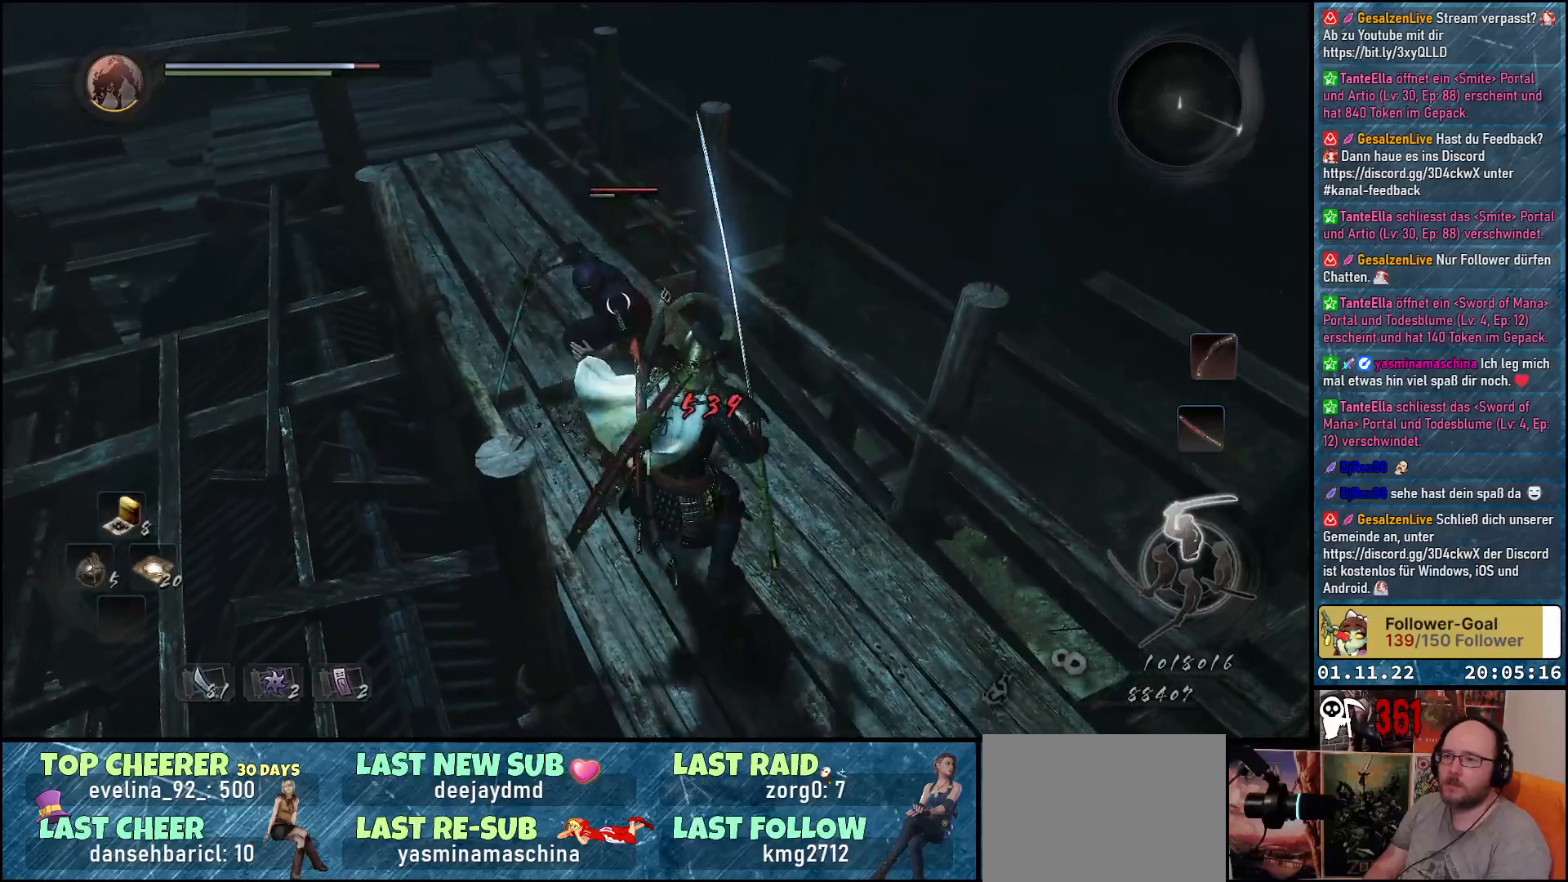
{"buttons": [], "left_stick": "center", "right_stick": "center", "events": [[83, "X", "down"], [133, "X", "up"], [233, "X", "down"], [267, "X", "up"], [367, "X", "down"], [417, "X", "up"]]}
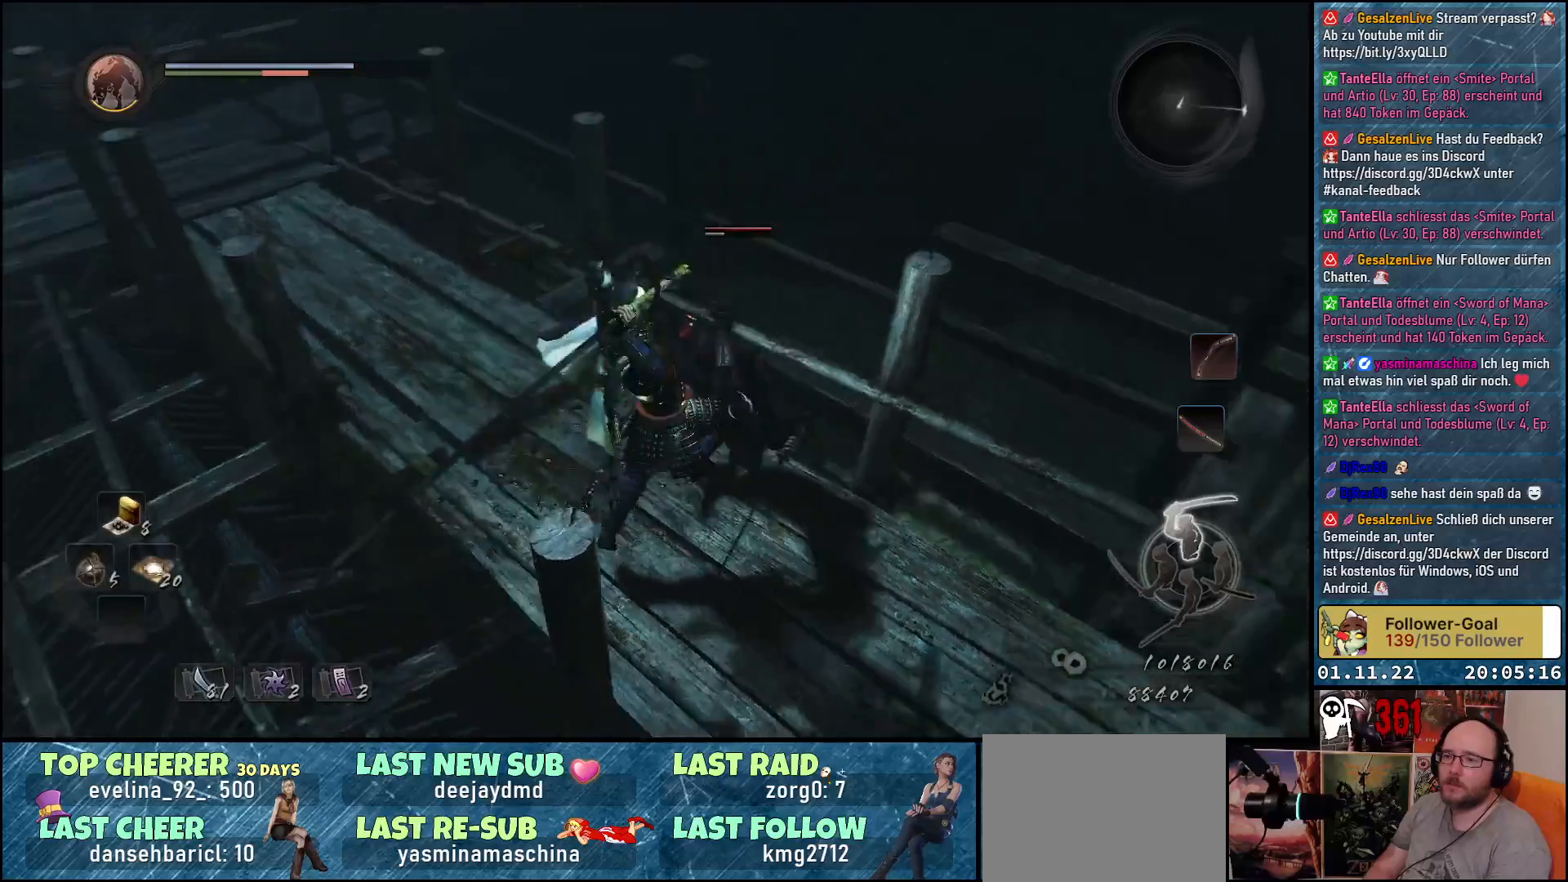
{"buttons": [], "left_stick": "center", "right_stick": "center", "events": [[17, "X", "down"], [67, "X", "up"], [167, "X", "down"], [200, "X", "up"], [300, "X", "down"], [350, "X", "up"], [450, "X", "down"], [483, "X", "up"]]}
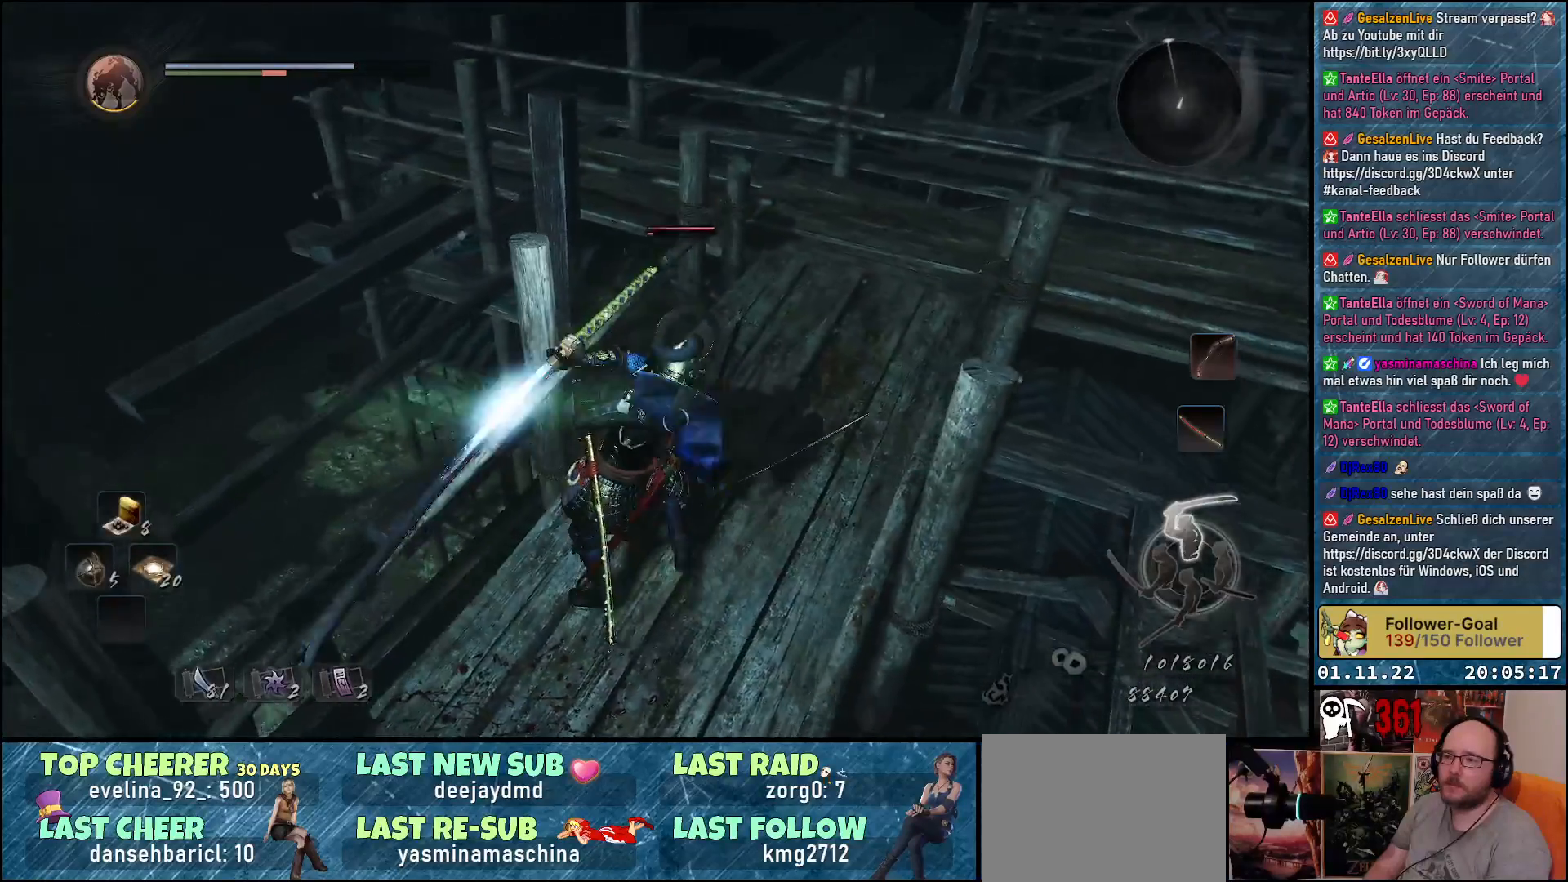
{"buttons": [], "left_stick": "center", "right_stick": "center", "events": [[100, "X", "down"], [133, "X", "up"], [250, "X", "down"], [300, "X", "up"], [383, "X", "down"], [433, "X", "up"]]}
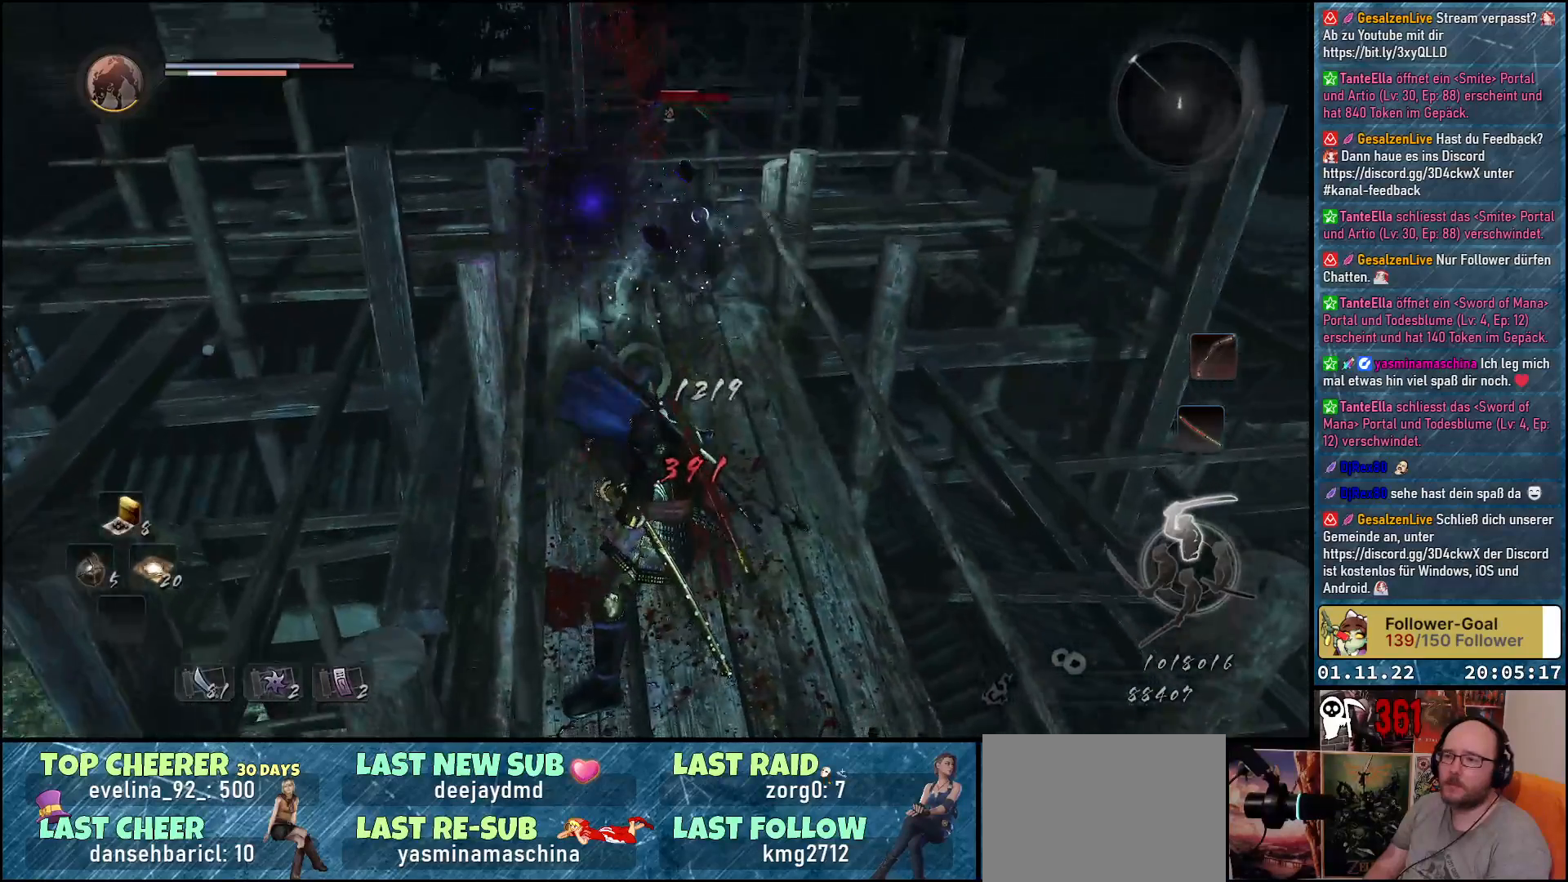
{"buttons": [], "left_stick": "center", "right_stick": "center", "events": [[17, "left_stick", "down"], [283, "left_stick", "center"], [317, "A", "down"], [450, "A", "up"]]}
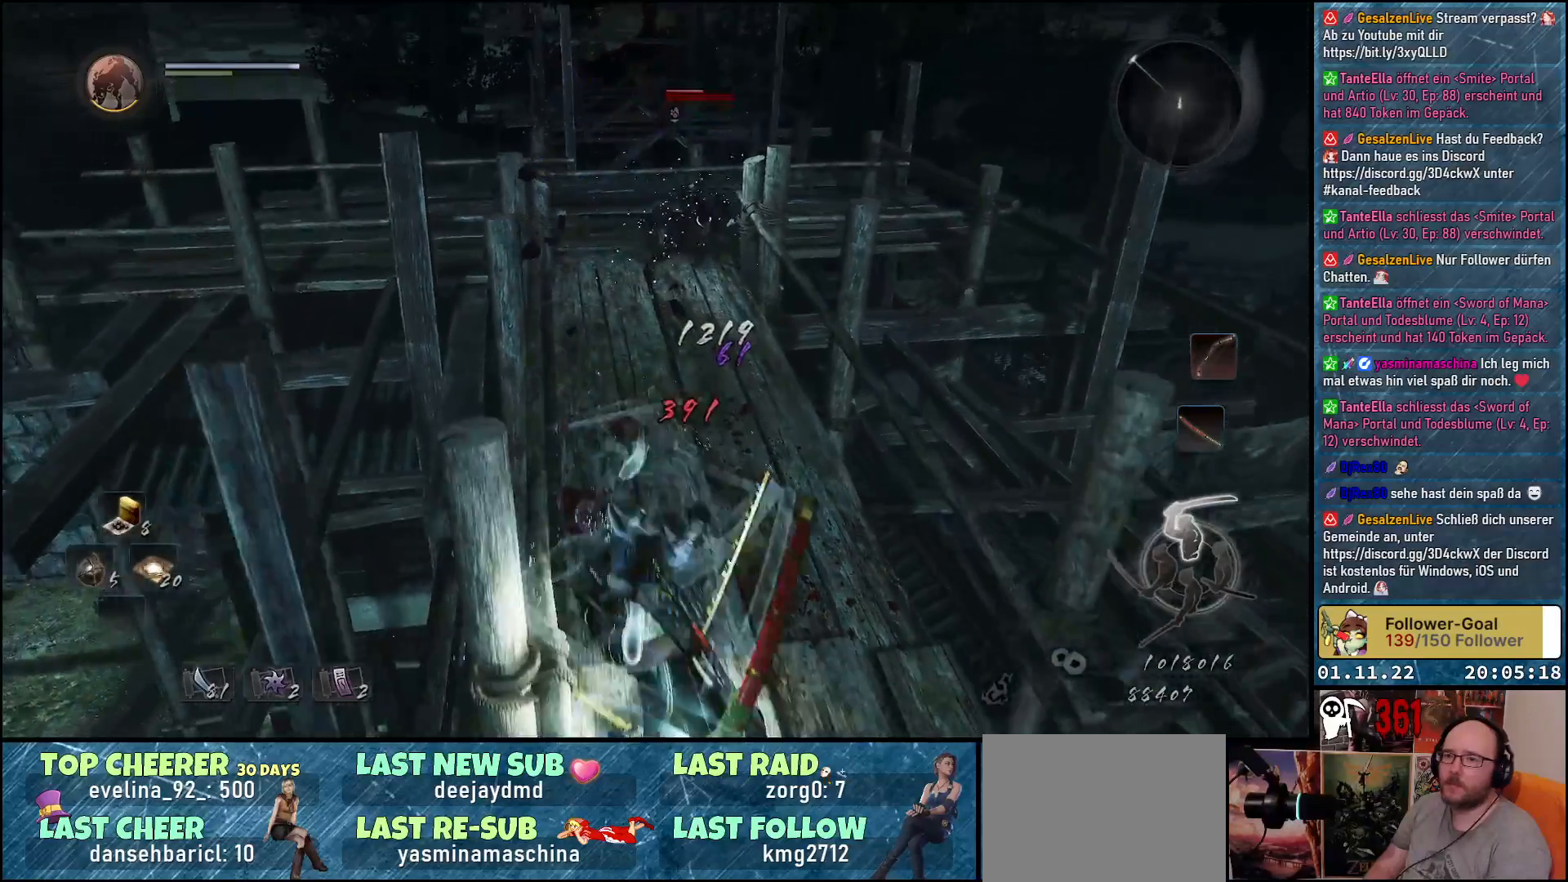
{"buttons": ["X"], "left_stick": "center", "right_stick": "center", "events": [[133, "X", "down"], [250, "X", "up"], [317, "X", "down"], [367, "X", "up"], [450, "X", "down"]]}
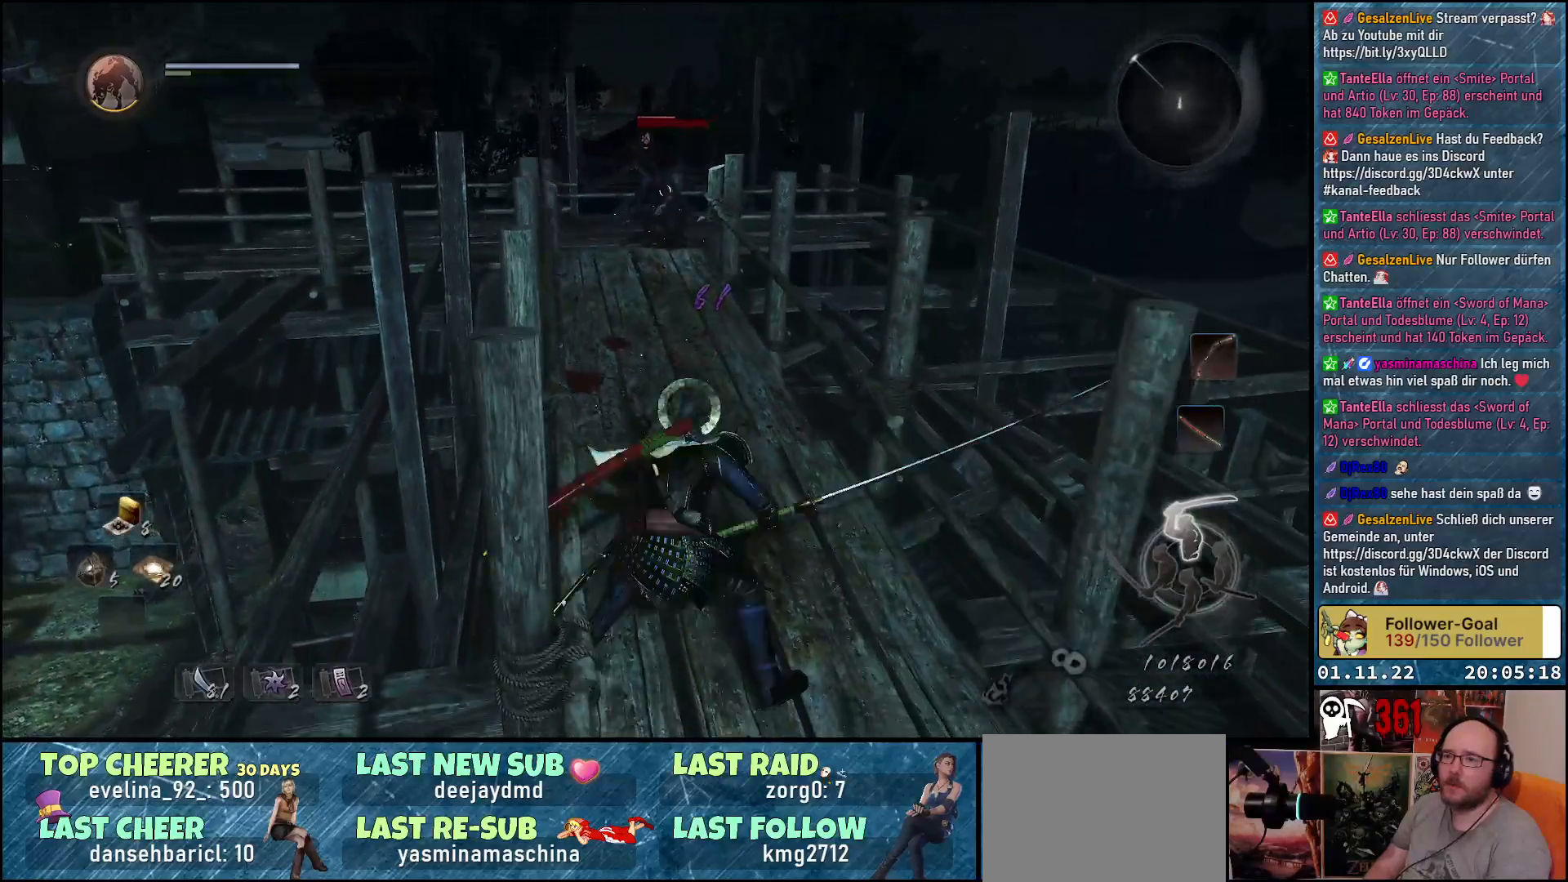
{"buttons": [], "left_stick": "center", "right_stick": "center", "events": [[17, "X", "up"], [100, "X", "down"], [150, "X", "up"], [233, "X", "down"], [300, "X", "up"], [383, "X", "down"], [433, "X", "up"]]}
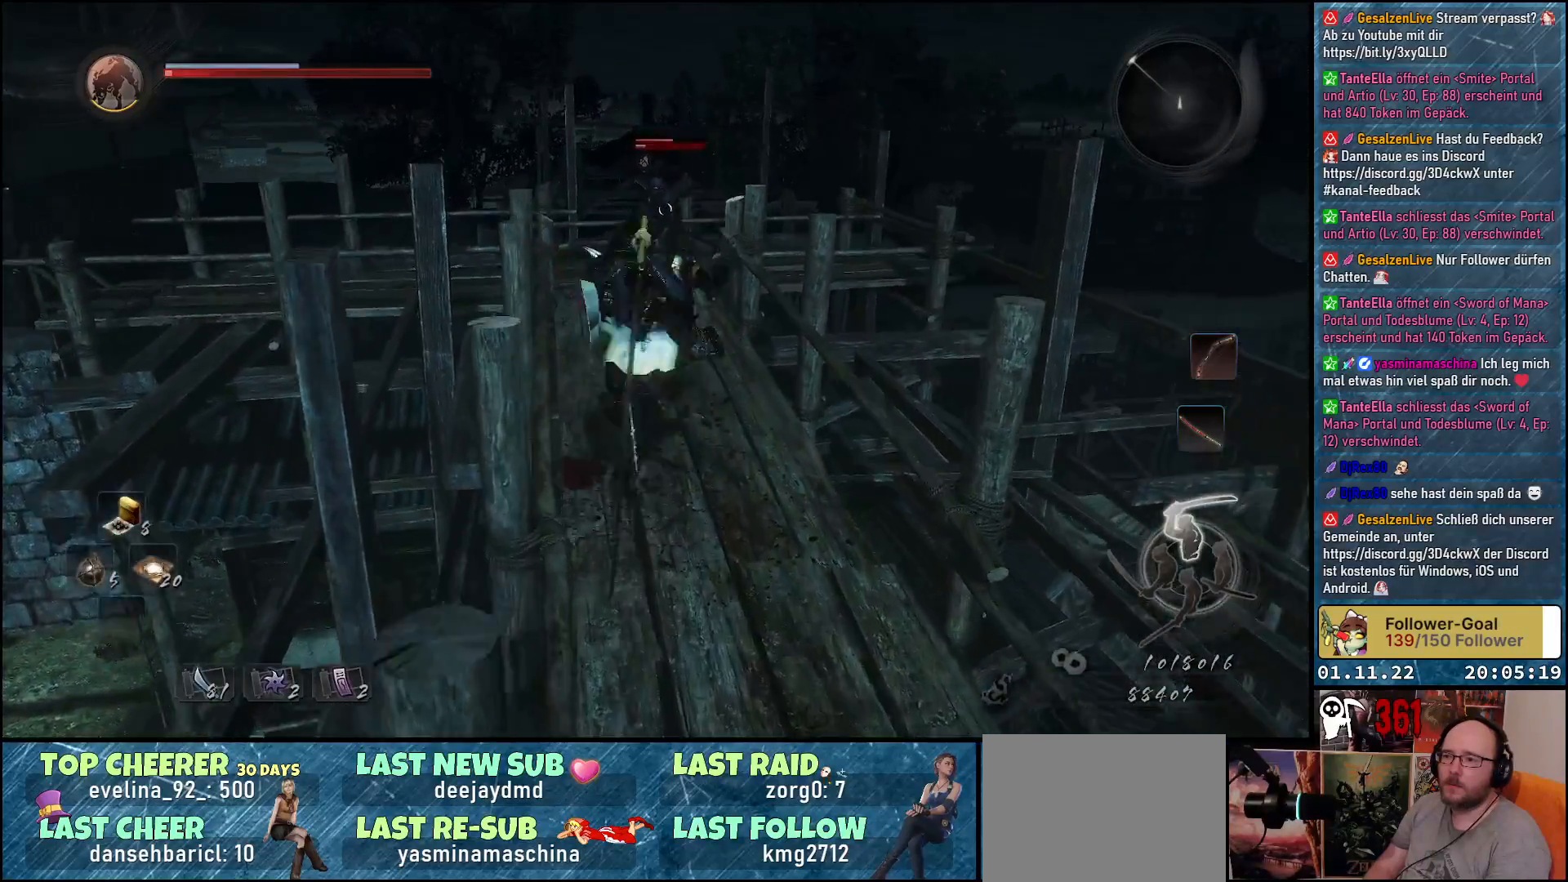
{"buttons": [], "left_stick": "down", "right_stick": "center", "events": [[367, "left_stick", "down"]]}
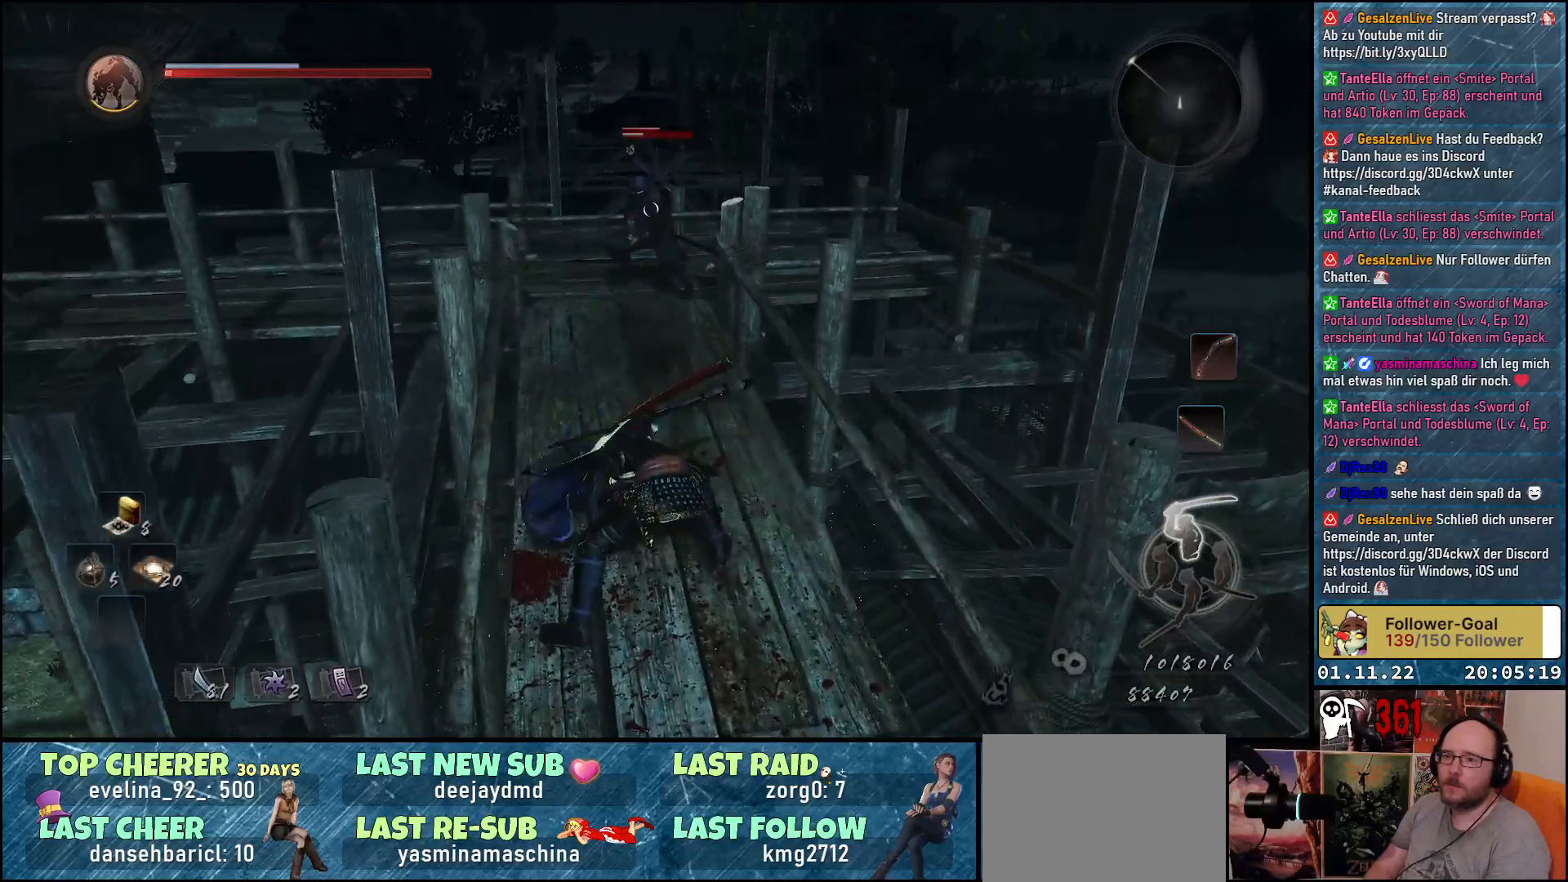
{"buttons": [], "left_stick": "down", "right_stick": "center", "events": []}
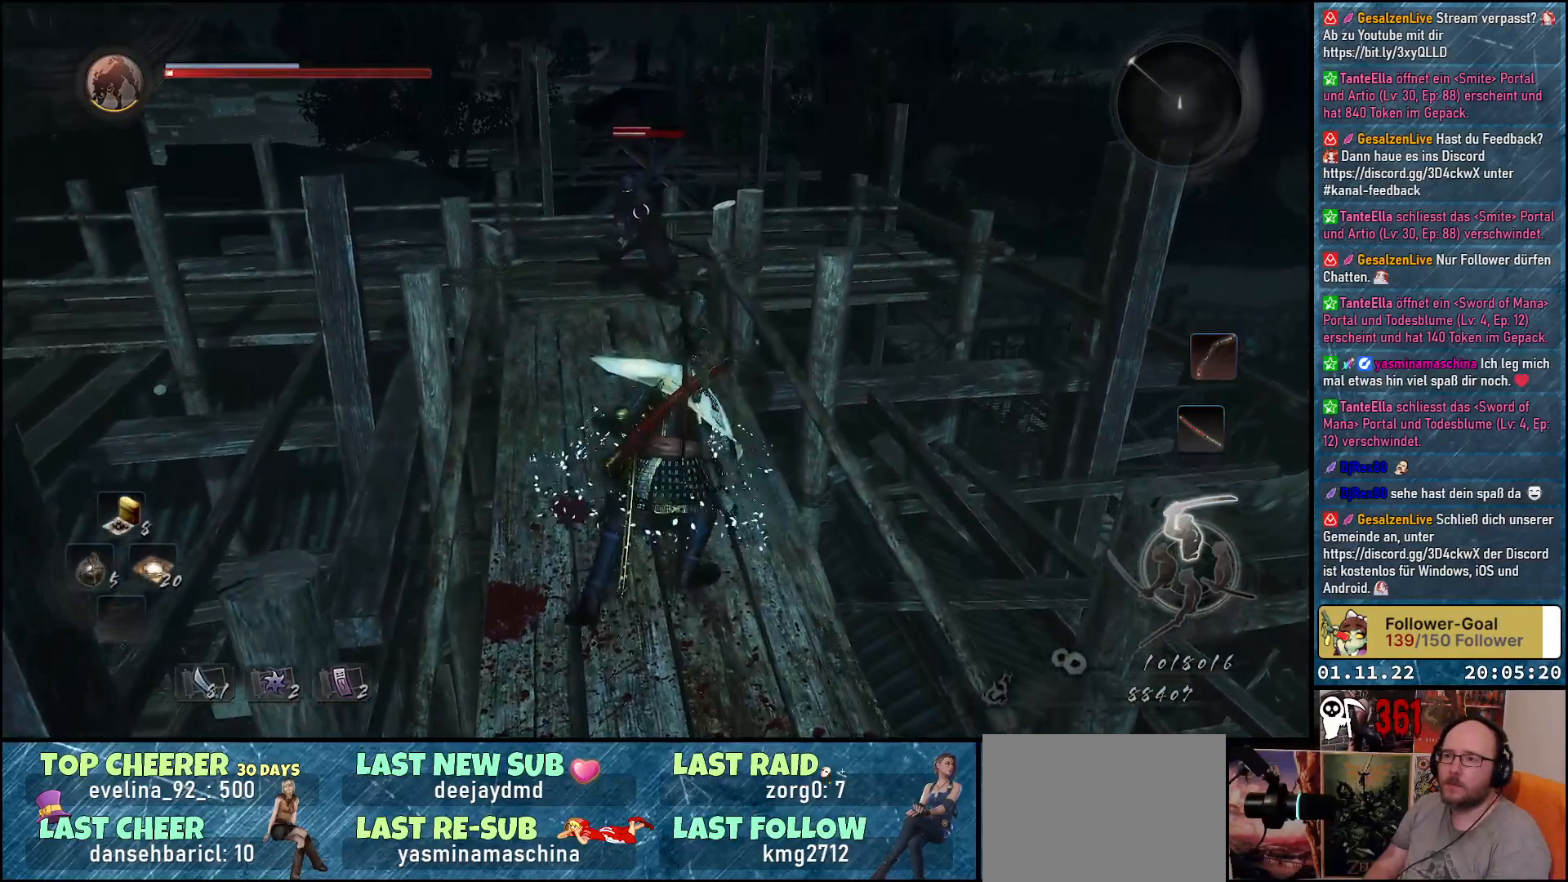
{"buttons": [], "left_stick": "down", "right_stick": "center", "events": []}
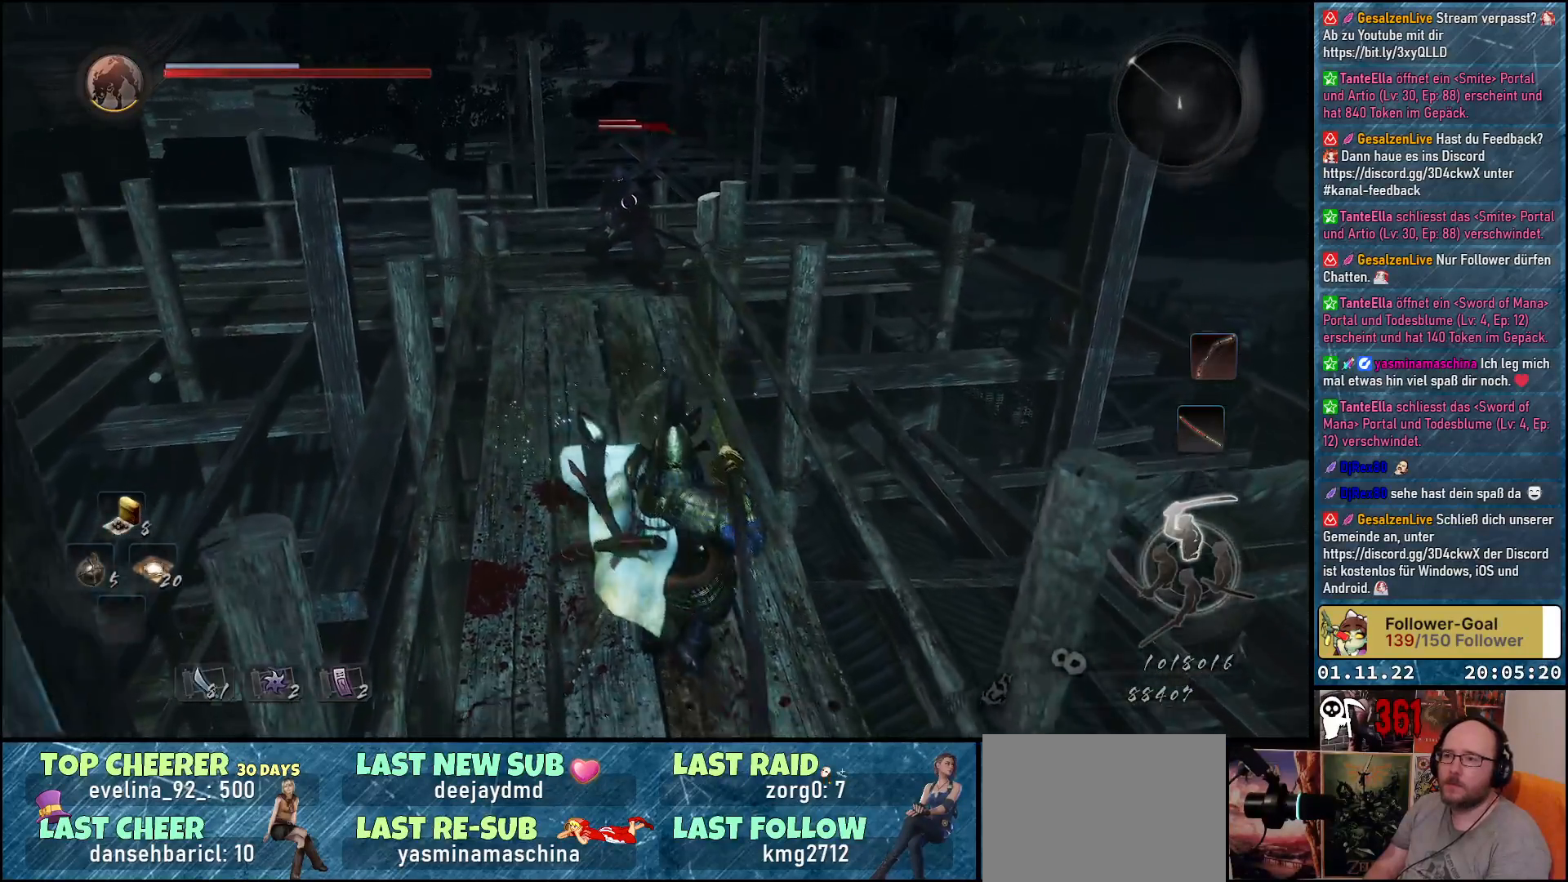
{"buttons": [], "left_stick": "down", "right_stick": "center", "events": [[200, "left_stick", "down-right"], [383, "left_stick", "down"]]}
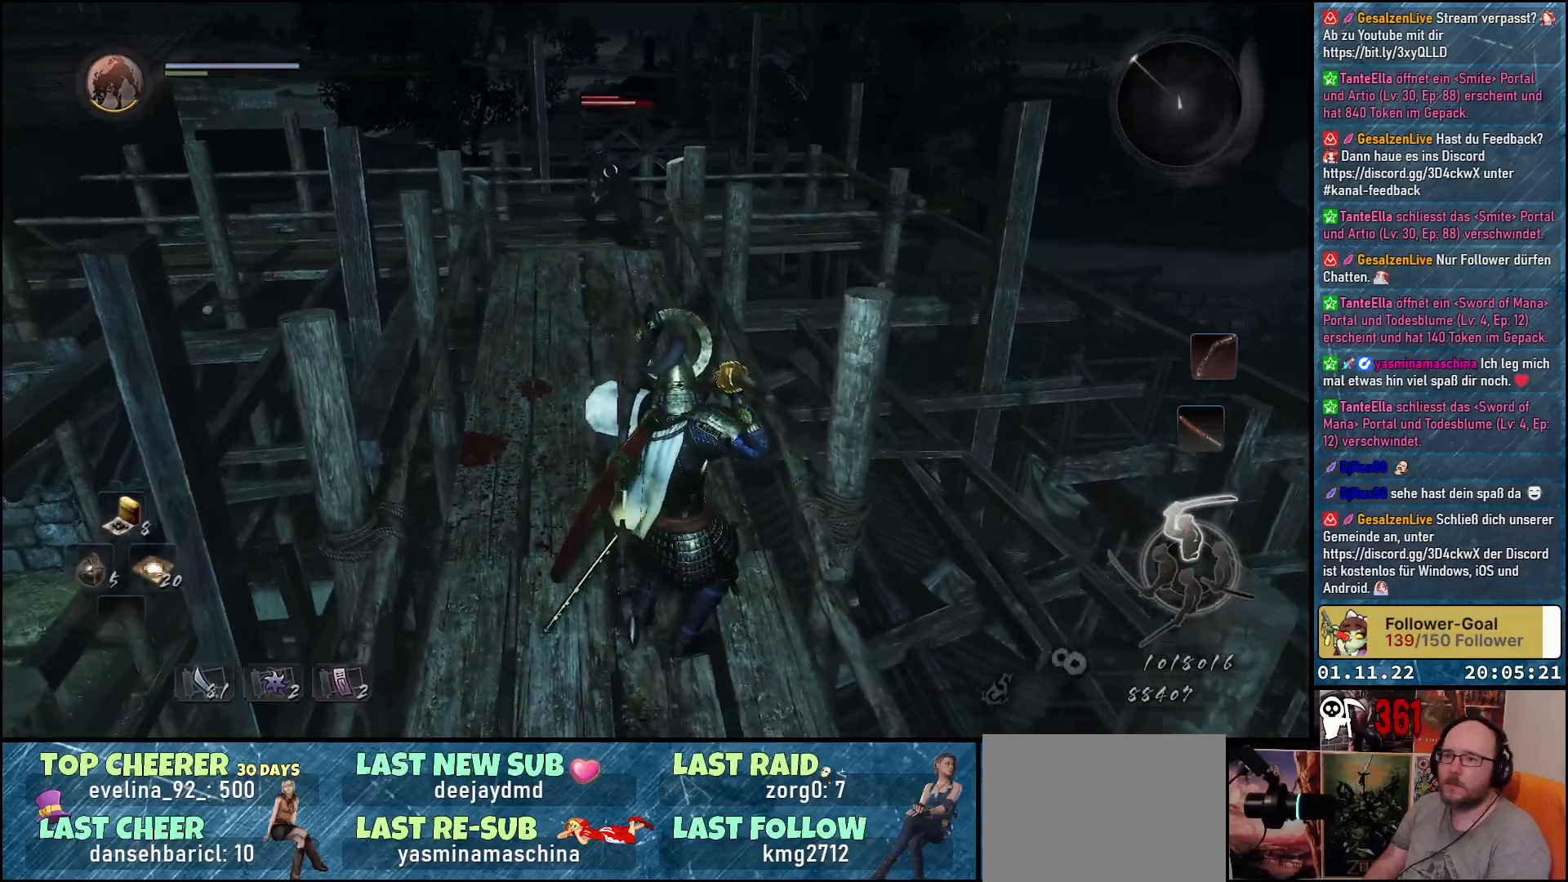
{"buttons": [], "left_stick": "down", "right_stick": "center", "events": []}
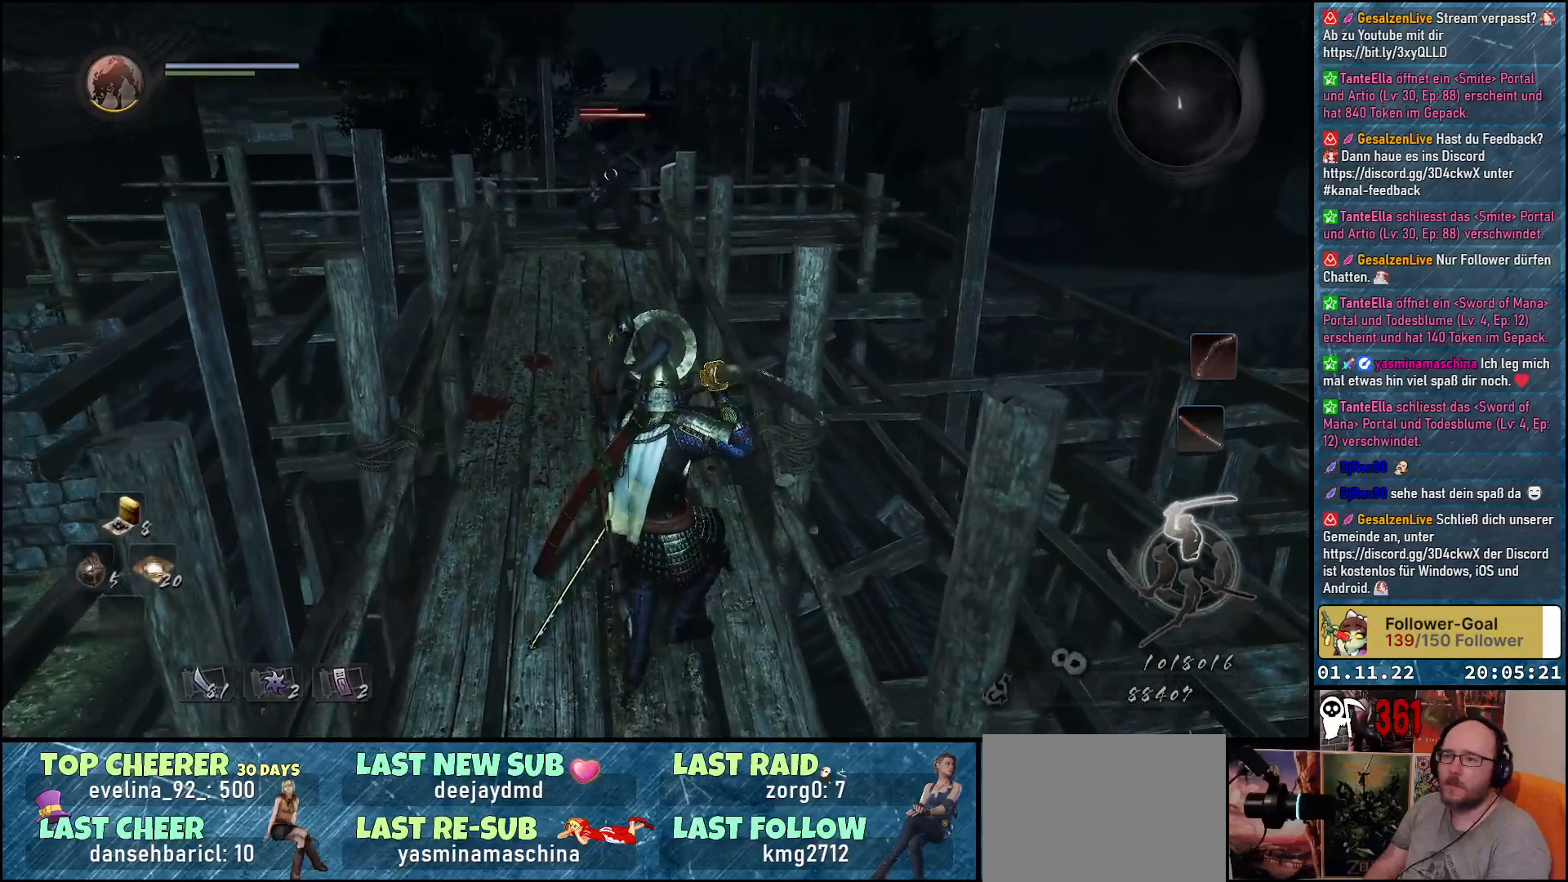
{"buttons": [], "left_stick": "left", "right_stick": "center", "events": [[383, "left_stick", "down-left"], [483, "left_stick", "left"]]}
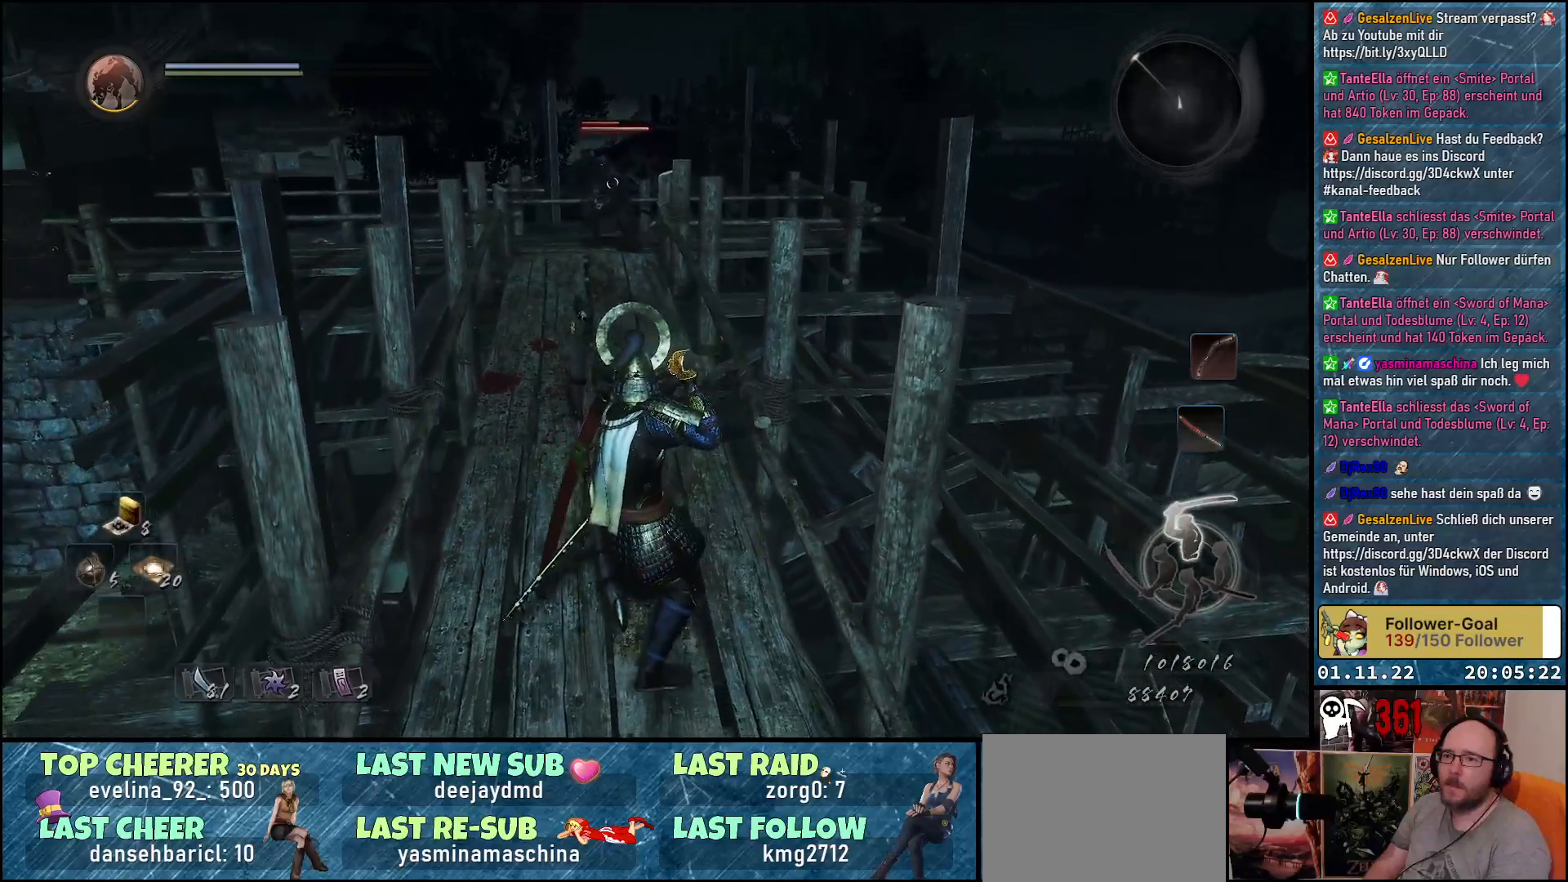
{"buttons": [], "left_stick": "down", "right_stick": "center", "events": [[383, "left_stick", "center"], [467, "left_stick", "down"]]}
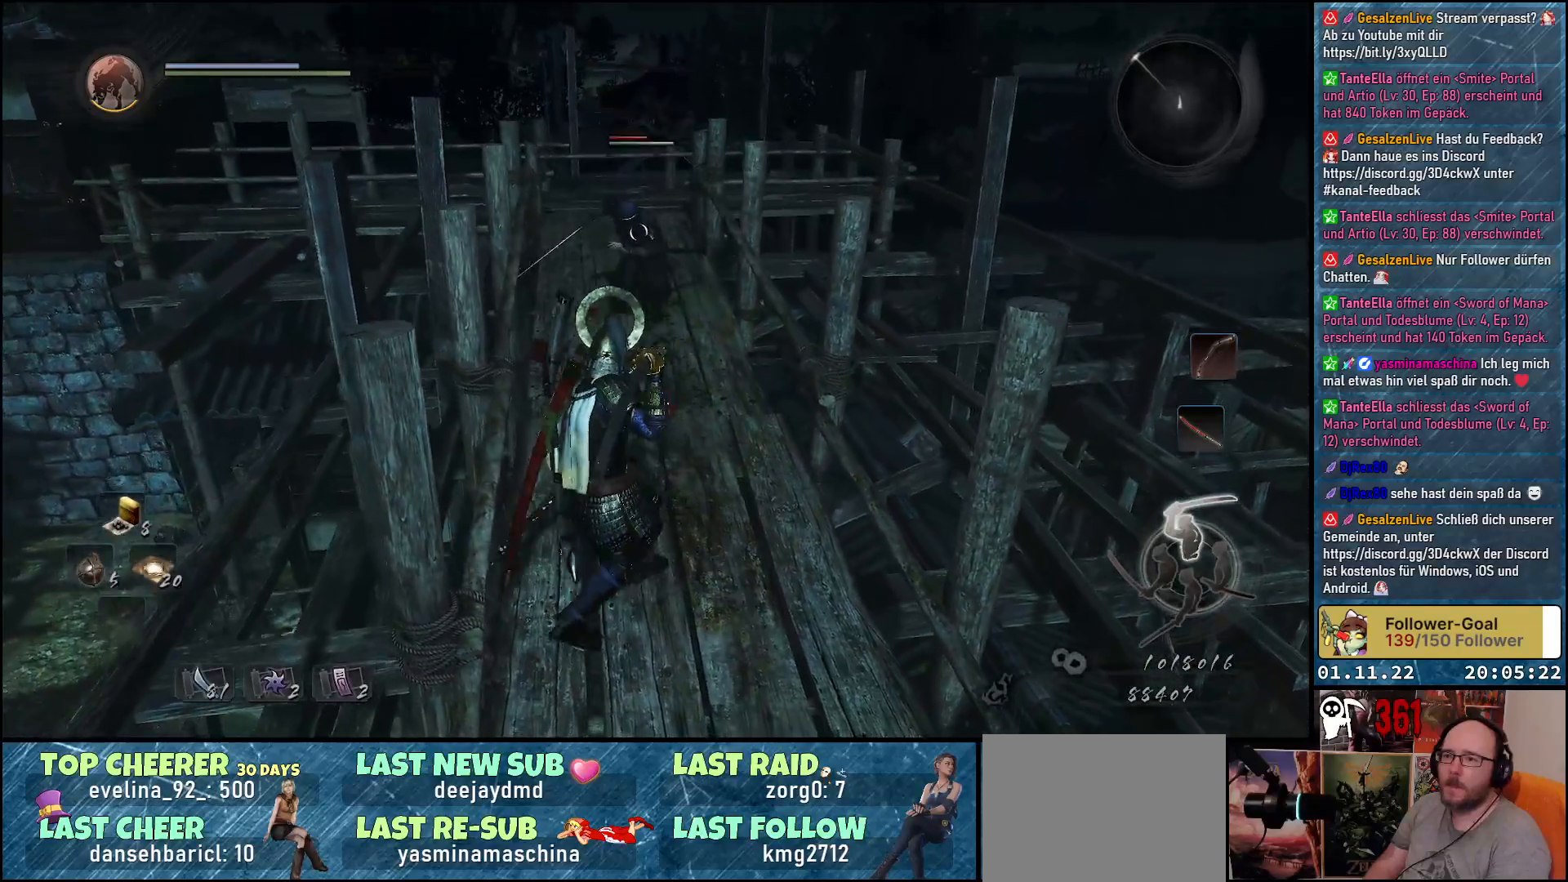
{"buttons": [], "left_stick": "down", "right_stick": "center", "events": []}
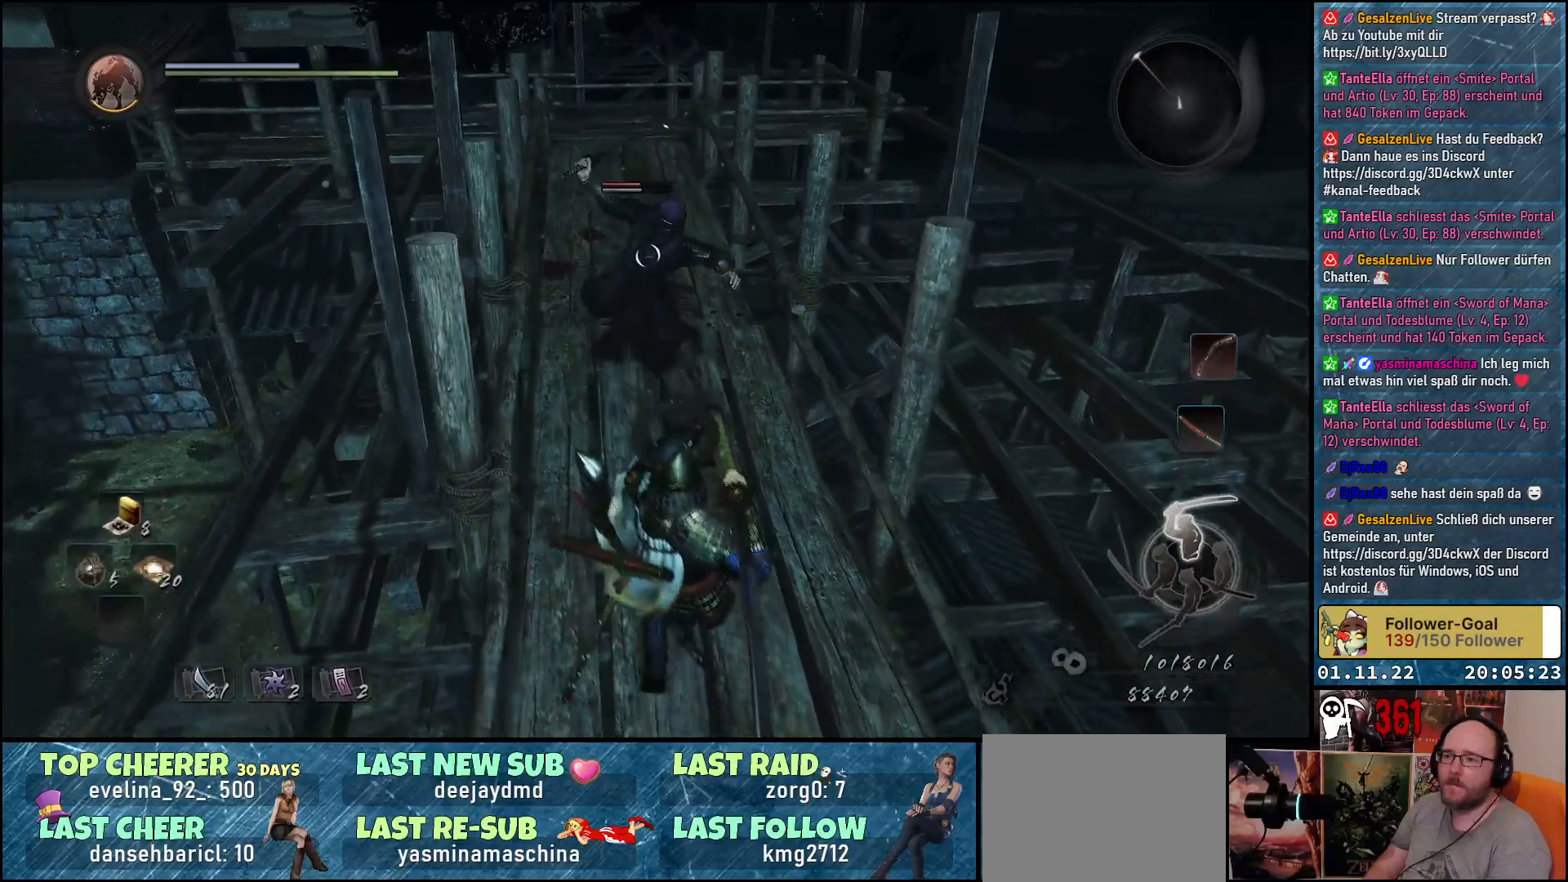
{"buttons": ["L1"], "left_stick": "down-right", "right_stick": "center", "events": [[117, "L1", "down"], [200, "left_stick", "down-right"]]}
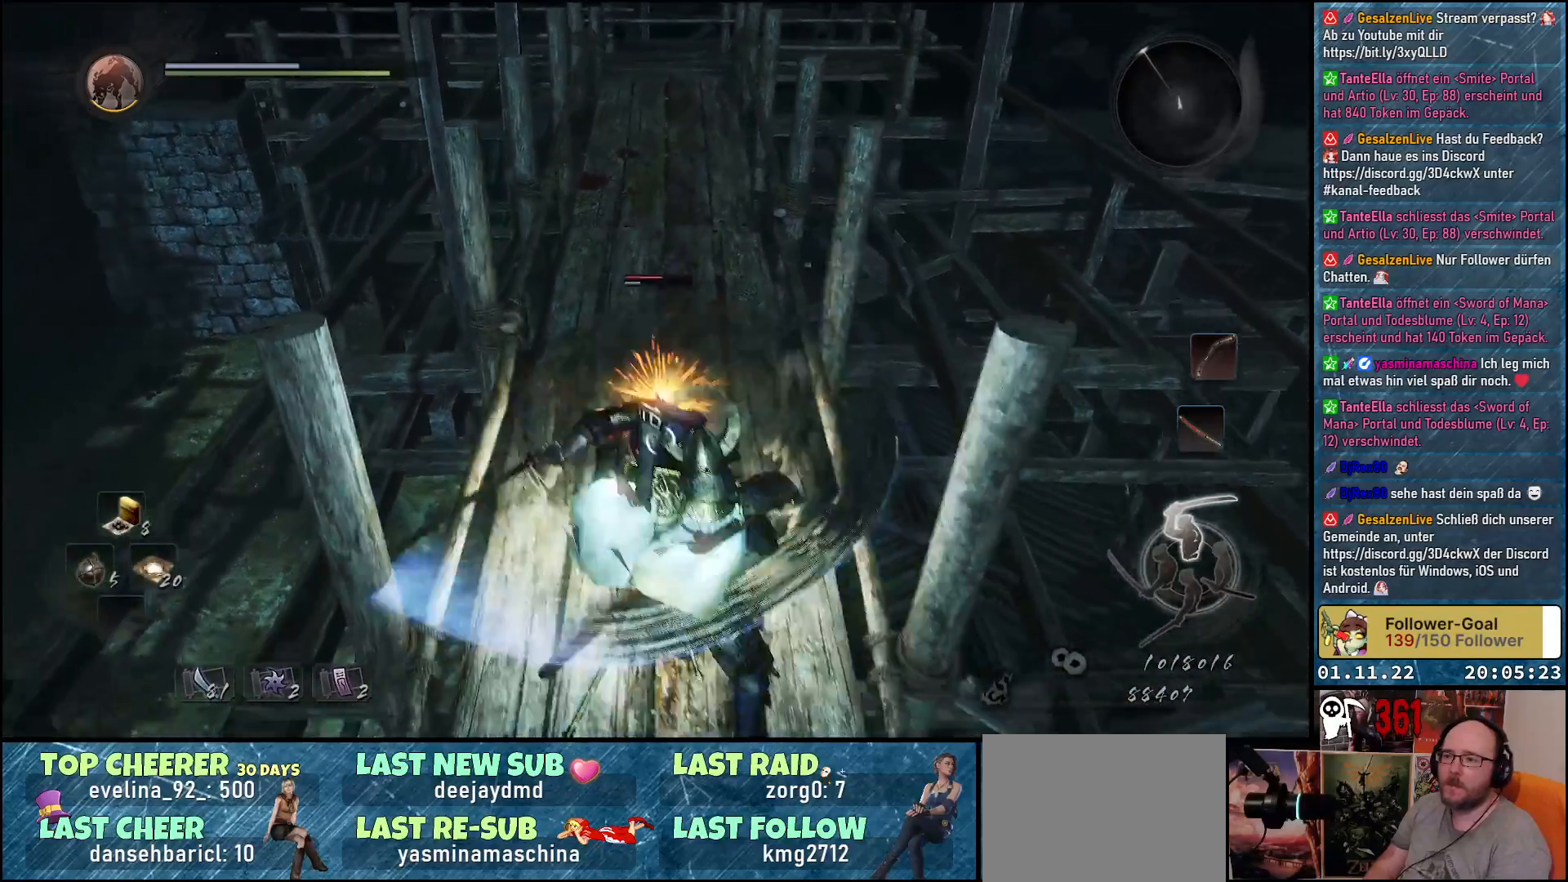
{"buttons": ["L1"], "left_stick": "down-right", "right_stick": "center", "events": []}
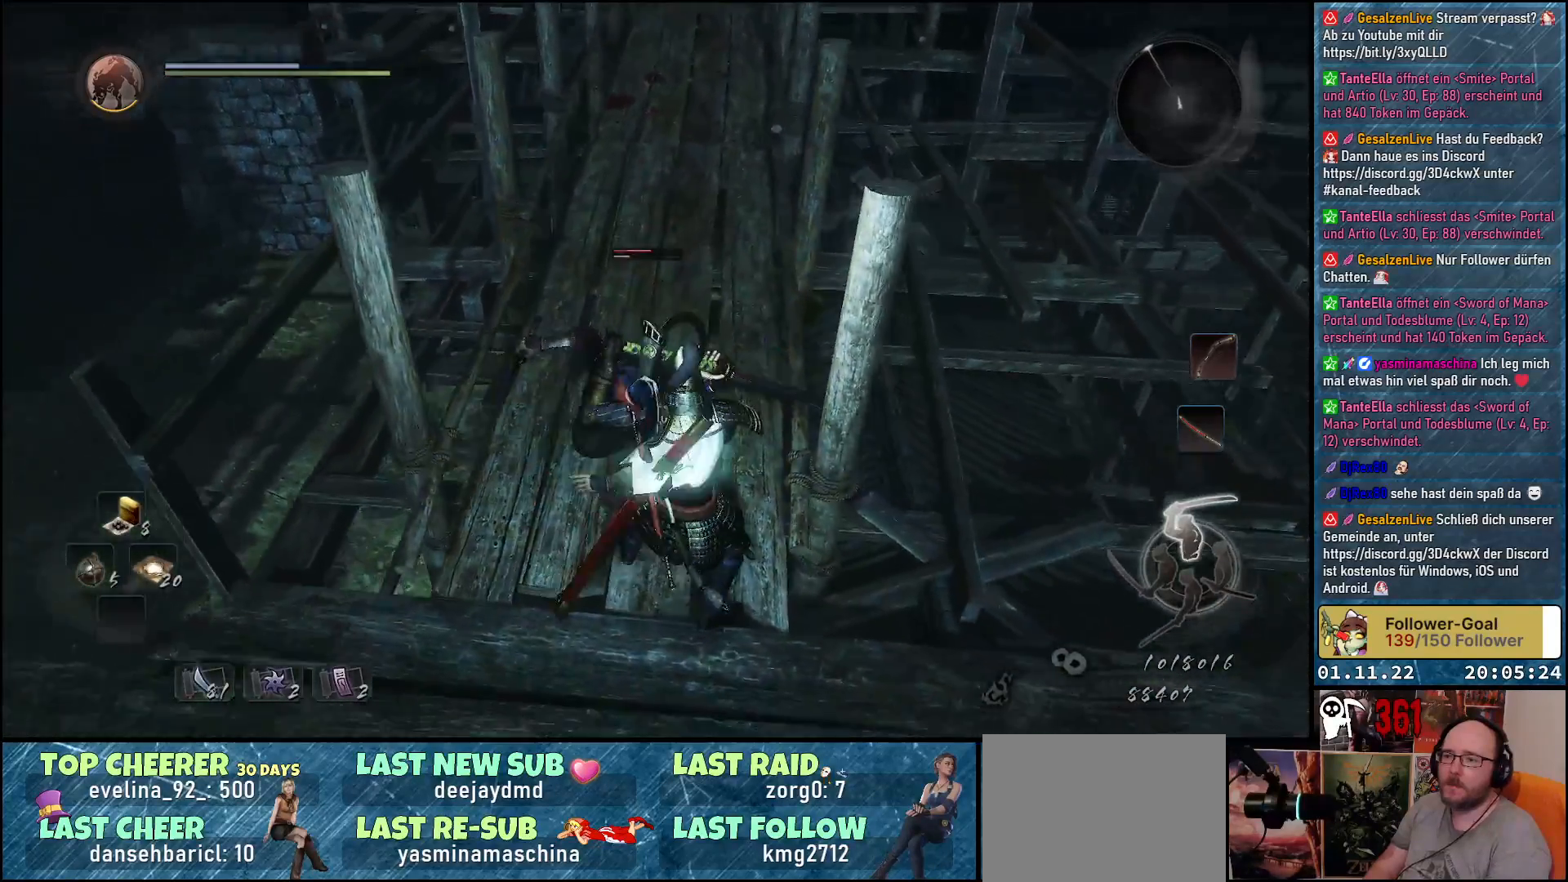
{"buttons": ["L1"], "left_stick": "down-right", "right_stick": "center", "events": []}
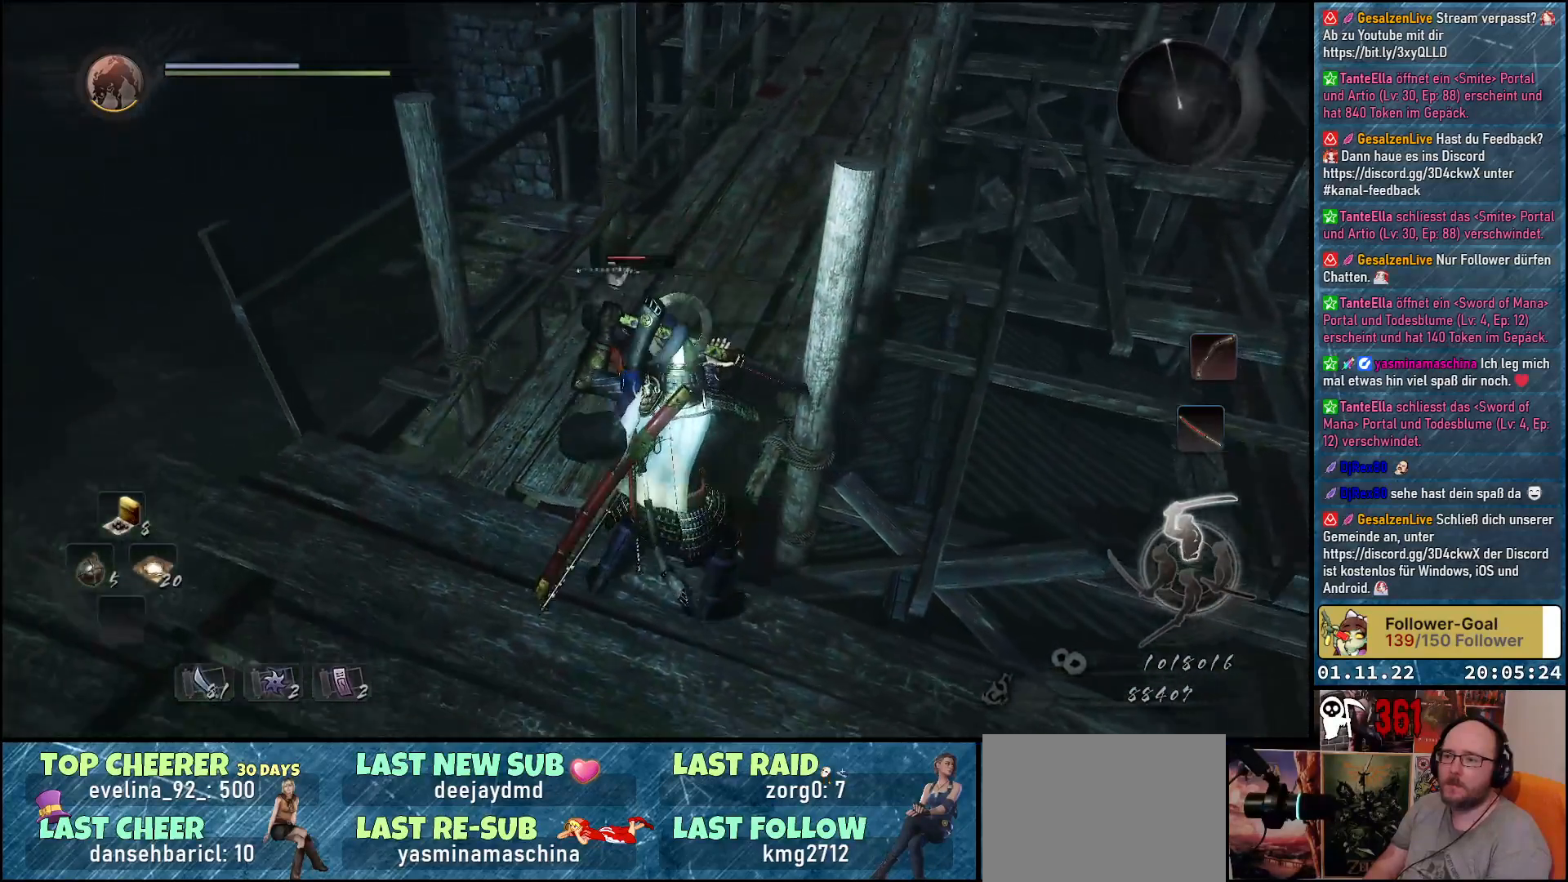
{"buttons": ["L1"], "left_stick": "down-right", "right_stick": "center", "events": []}
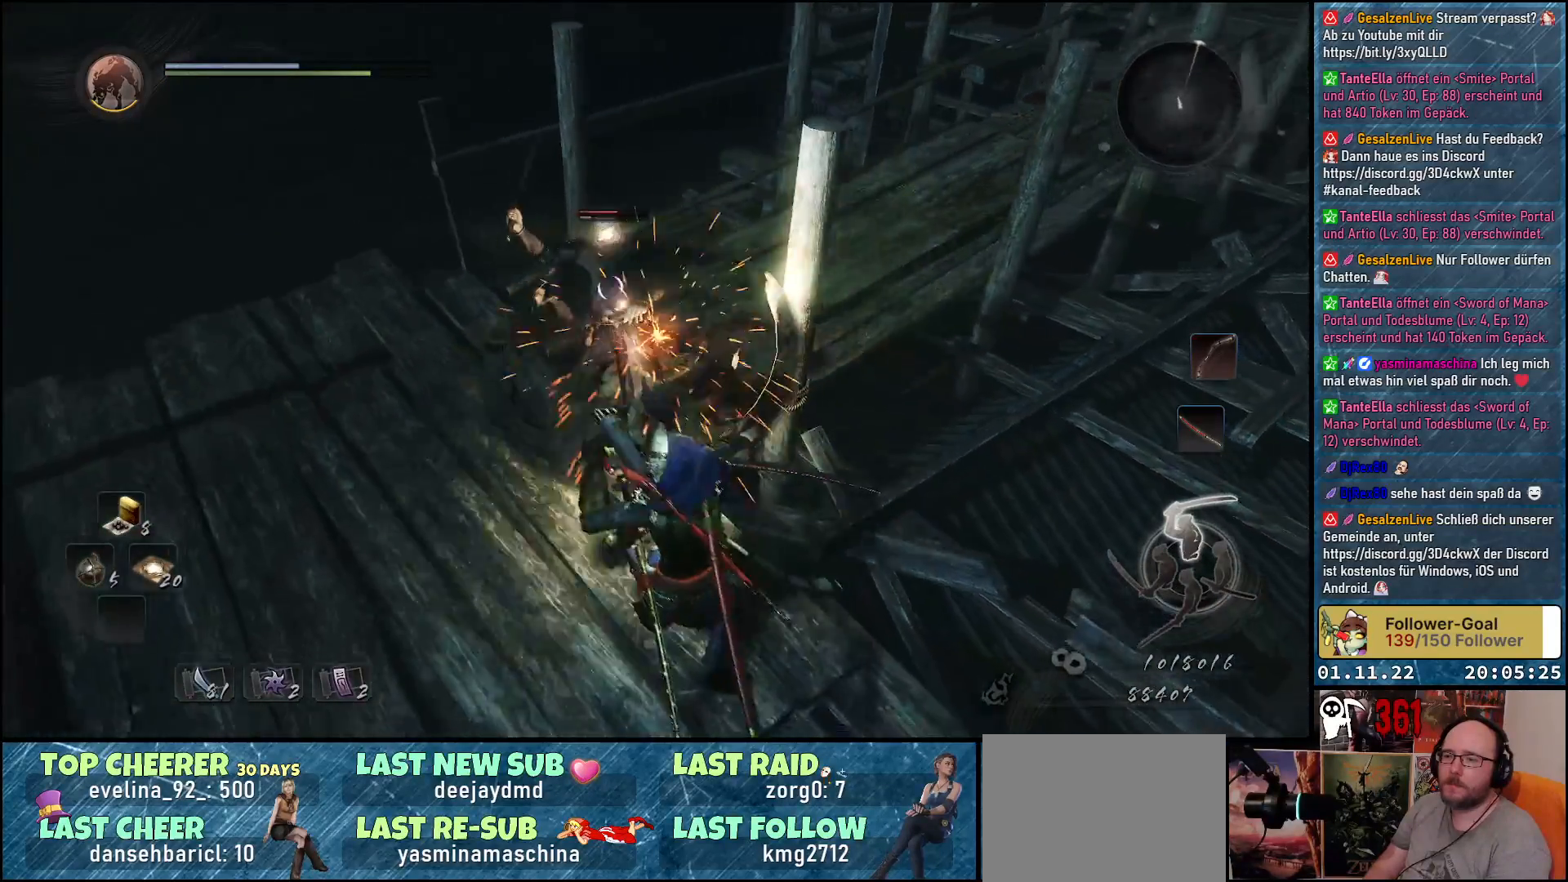
{"buttons": [], "left_stick": "center", "right_stick": "center", "events": [[200, "L1", "up"], [217, "left_stick", "center"], [233, "X", "down"], [317, "X", "up"], [400, "X", "down"], [483, "X", "up"]]}
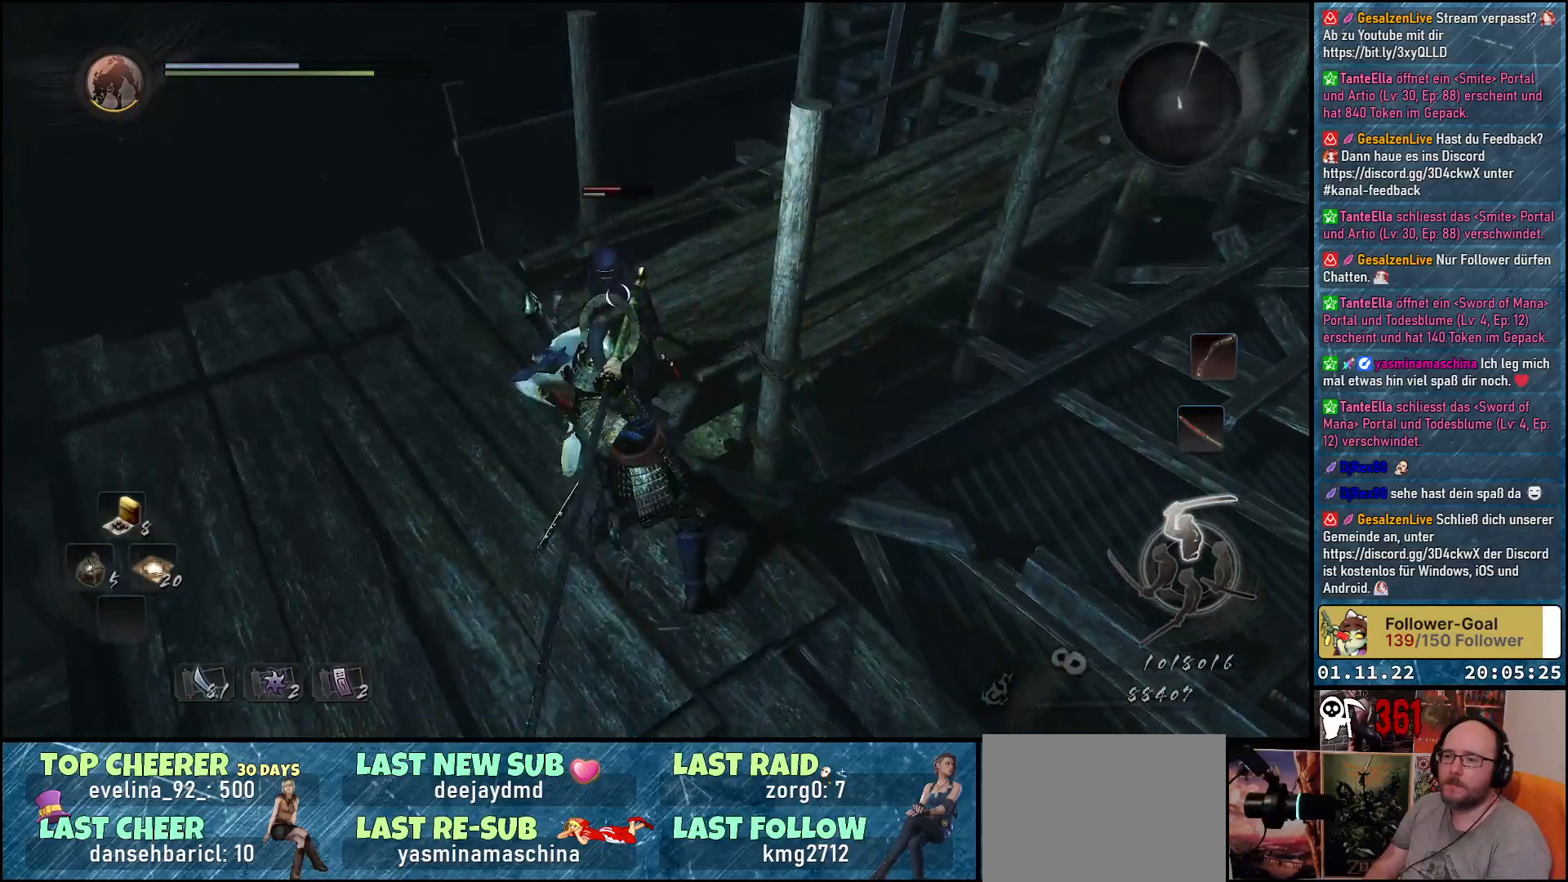
{"buttons": ["X"], "left_stick": "center", "right_stick": "center", "events": [[67, "X", "down"], [117, "X", "up"], [200, "X", "down"], [250, "X", "up"], [350, "X", "down"], [383, "X", "up"], [500, "X", "down"]]}
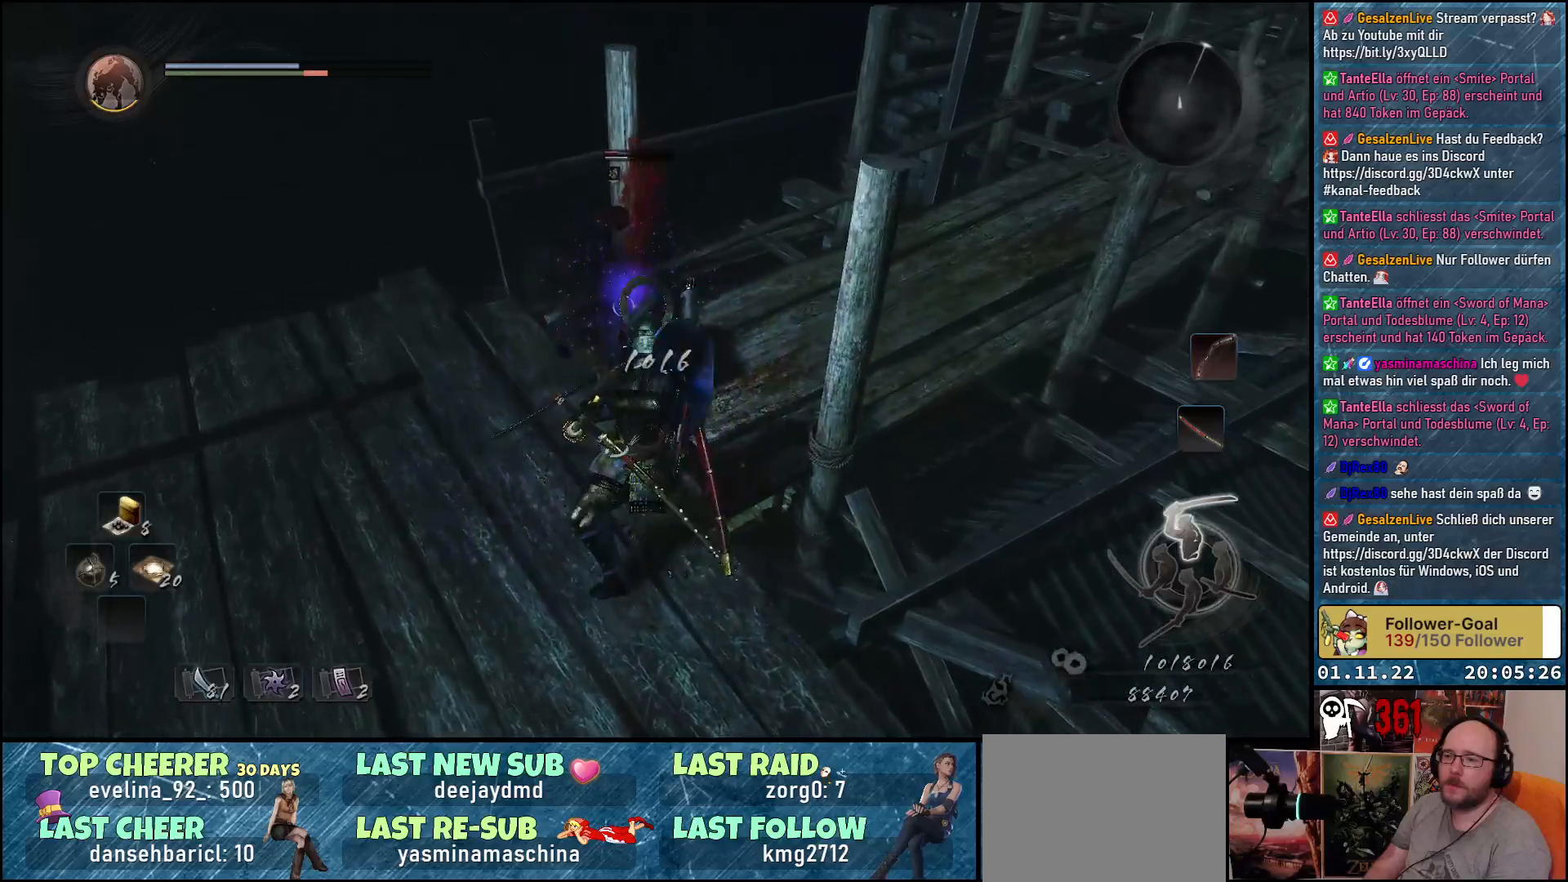
{"buttons": [], "left_stick": "center", "right_stick": "center", "events": [[33, "X", "up"], [133, "X", "down"], [183, "X", "up"], [267, "X", "down"], [333, "X", "up"], [400, "X", "down"], [467, "X", "up"]]}
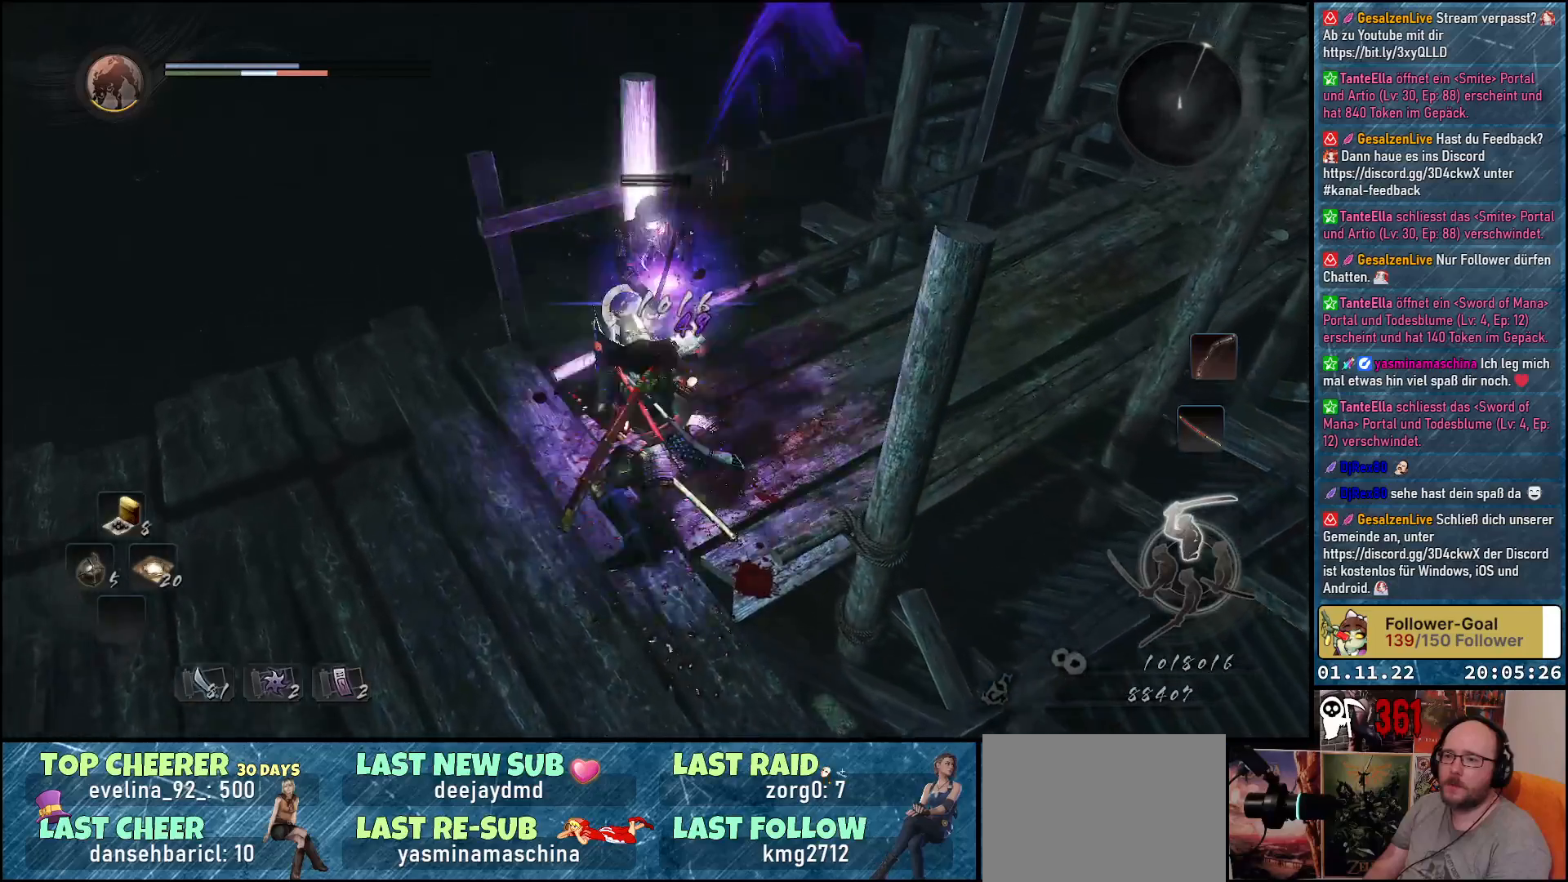
{"buttons": [], "left_stick": "center", "right_stick": "center", "events": []}
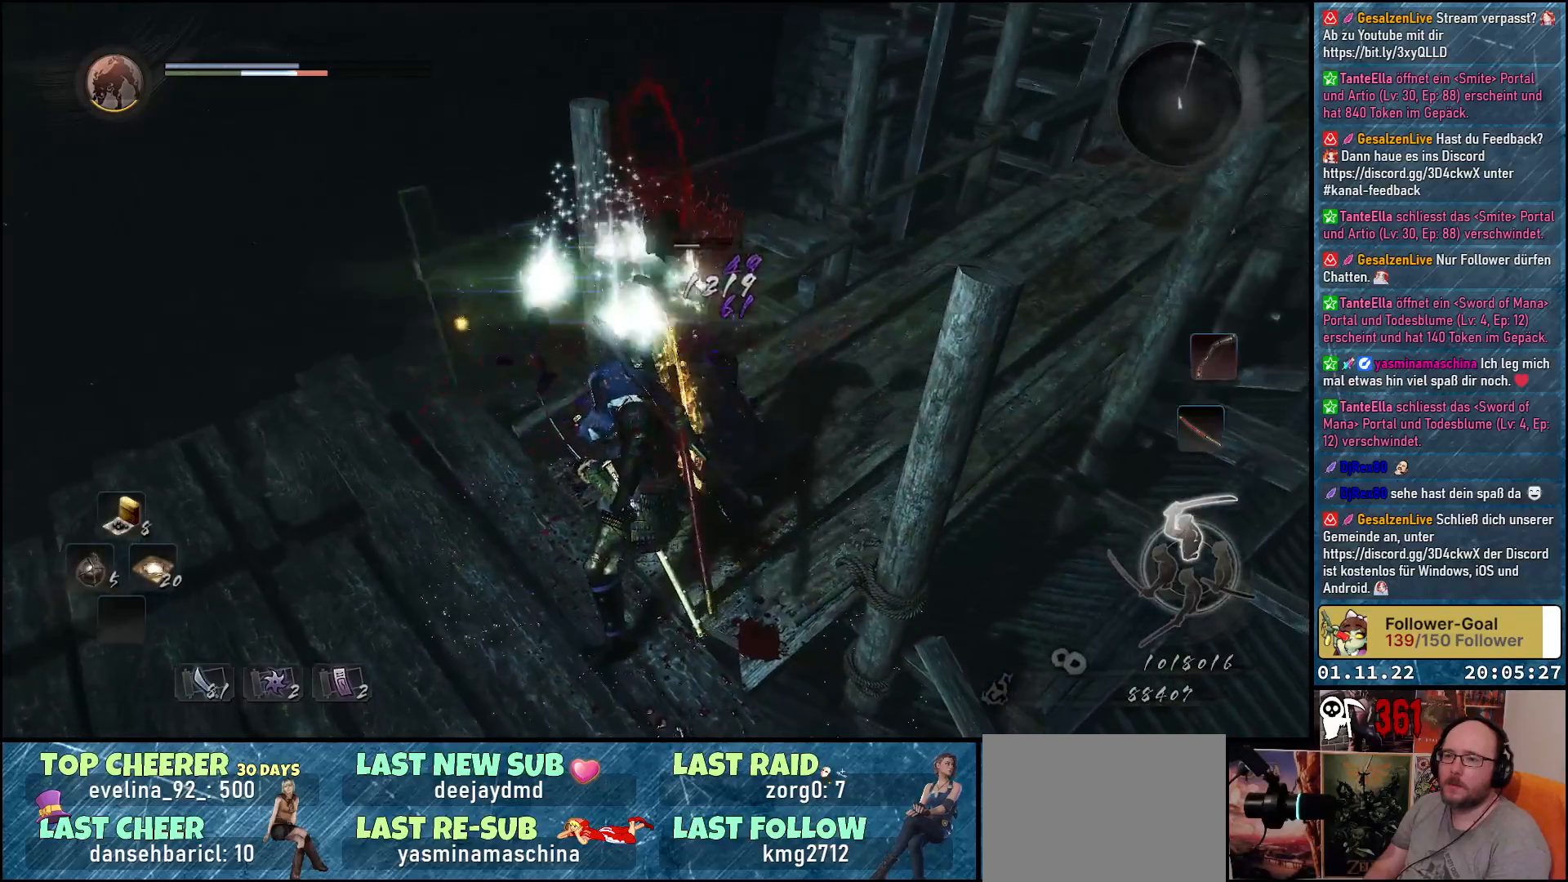
{"buttons": [], "left_stick": "center", "right_stick": "center", "events": [[250, "R1", "down"], [400, "R1", "up"]]}
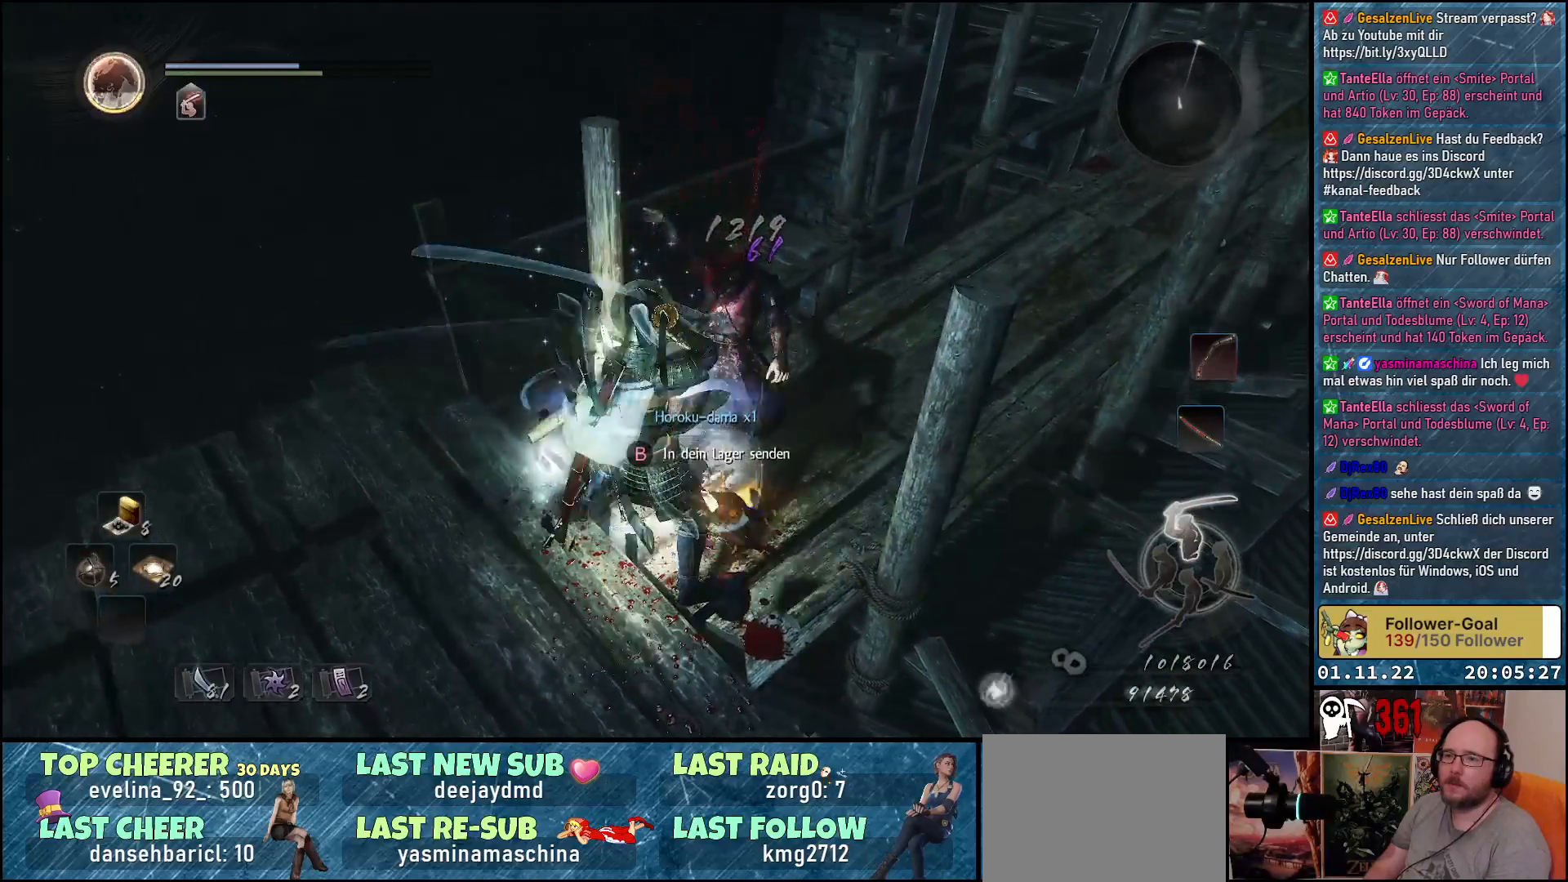
{"buttons": ["B"], "left_stick": "center", "right_stick": "center", "events": [[183, "B", "down"], [283, "B", "up"], [367, "B", "down"], [417, "B", "up"], [500, "B", "down"]]}